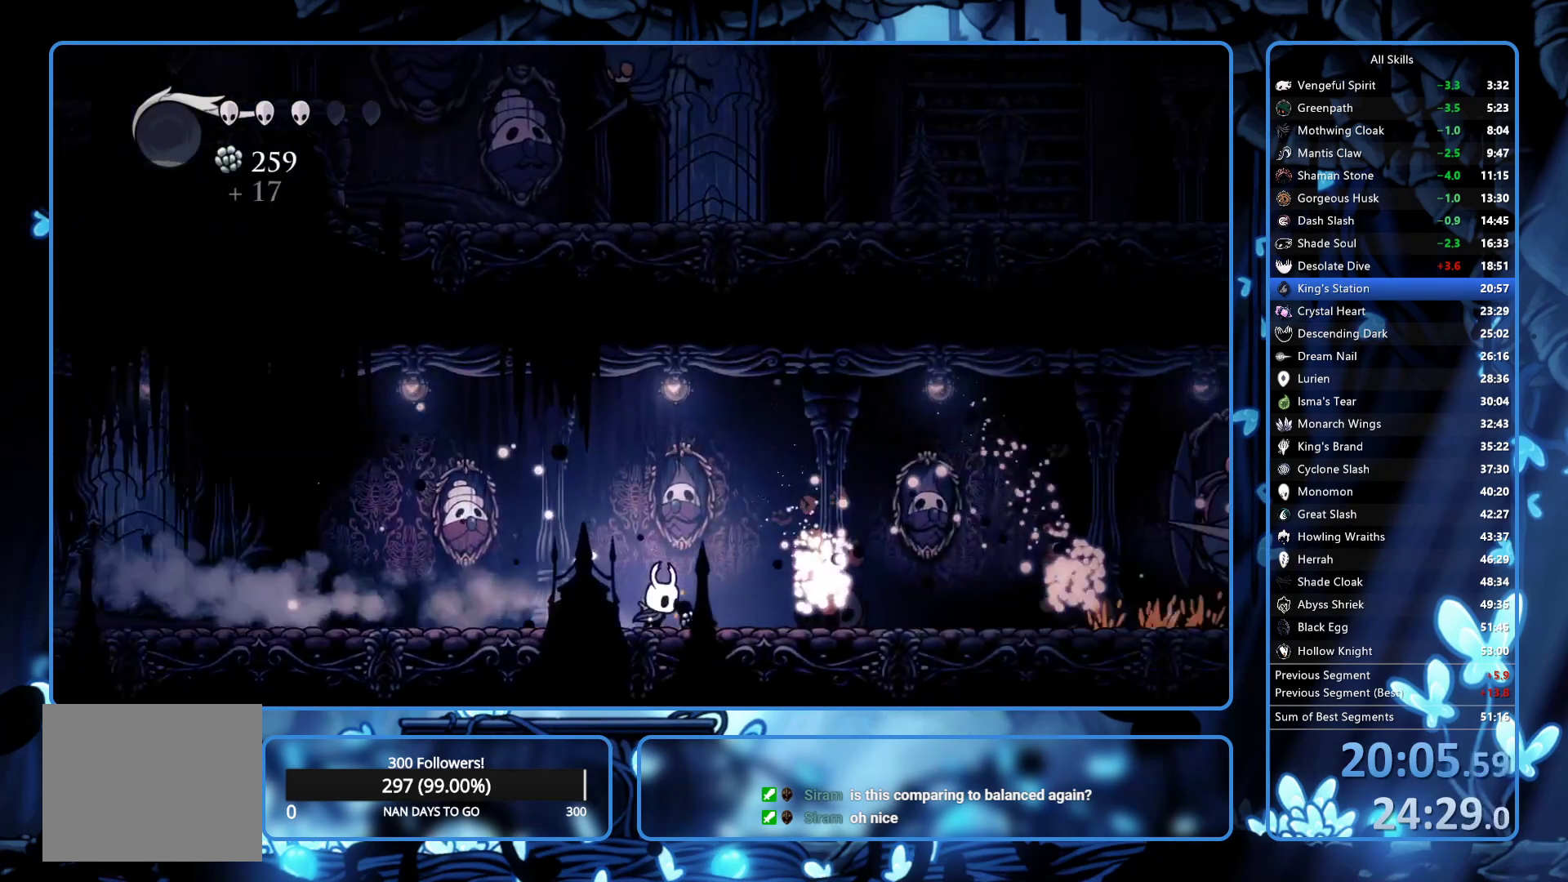
Gameplay with a controller (Xbox layout); each line is a JSON object with the inputs held at the frame after it. "button_events" lists button changes between this image and that frame as [ms after this image, input, new state], when the widget could be followed in between (sticks are given only as held states). Not read: L3 R3.
{"buttons": ["DPAD_RIGHT"], "left_stick": "center", "right_stick": "center"}
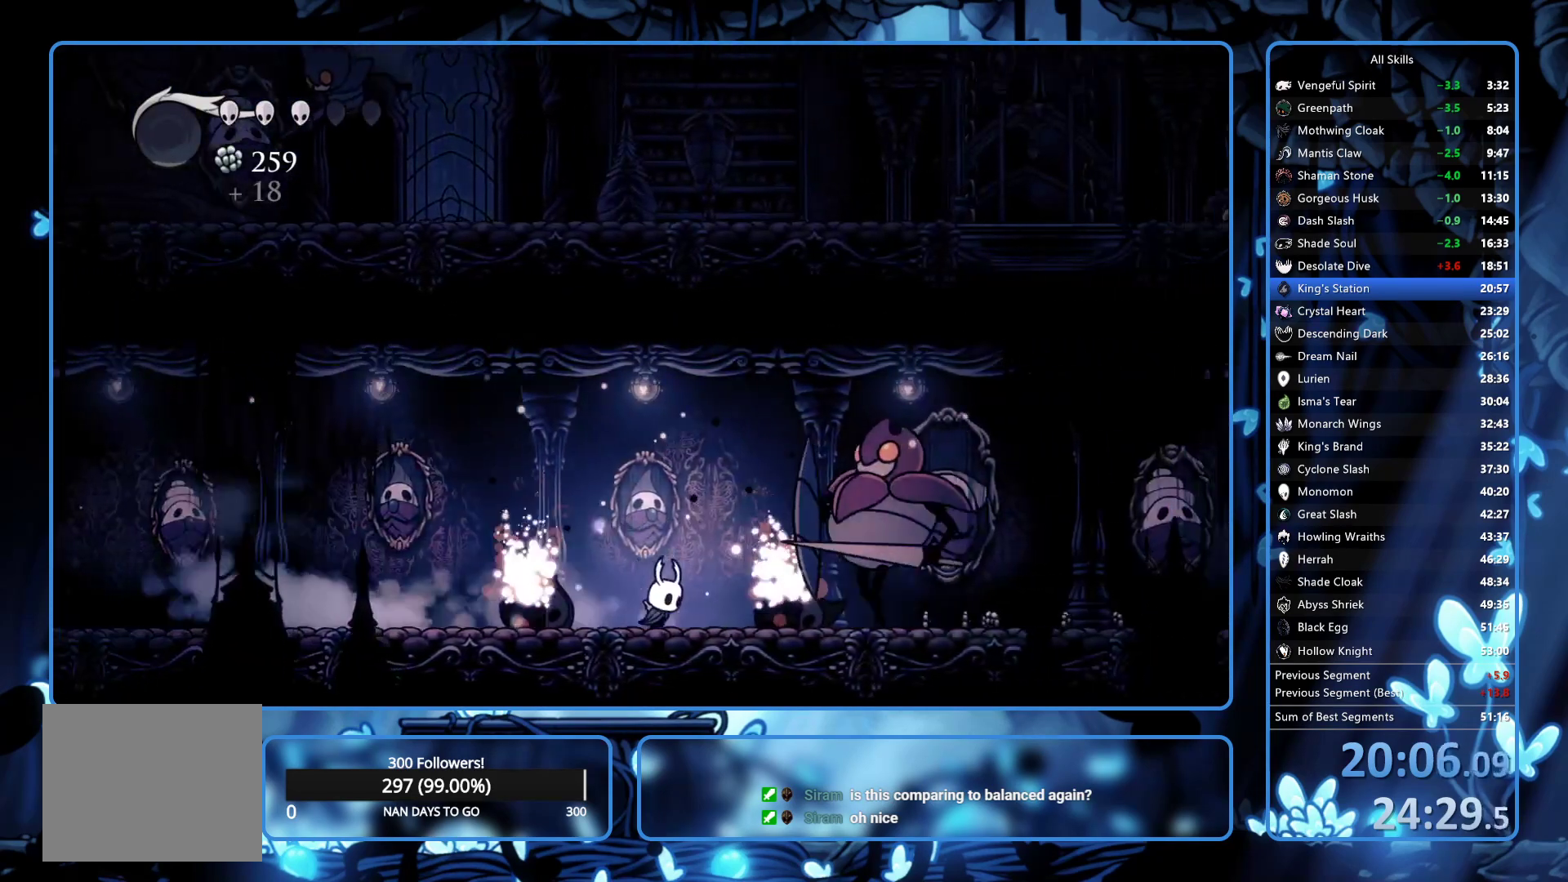
{"buttons": ["R2", "DPAD_RIGHT"], "left_stick": "center", "right_stick": "center", "button_events": [[17, "A", "down"], [417, "R2", "down"], [467, "A", "up"]]}
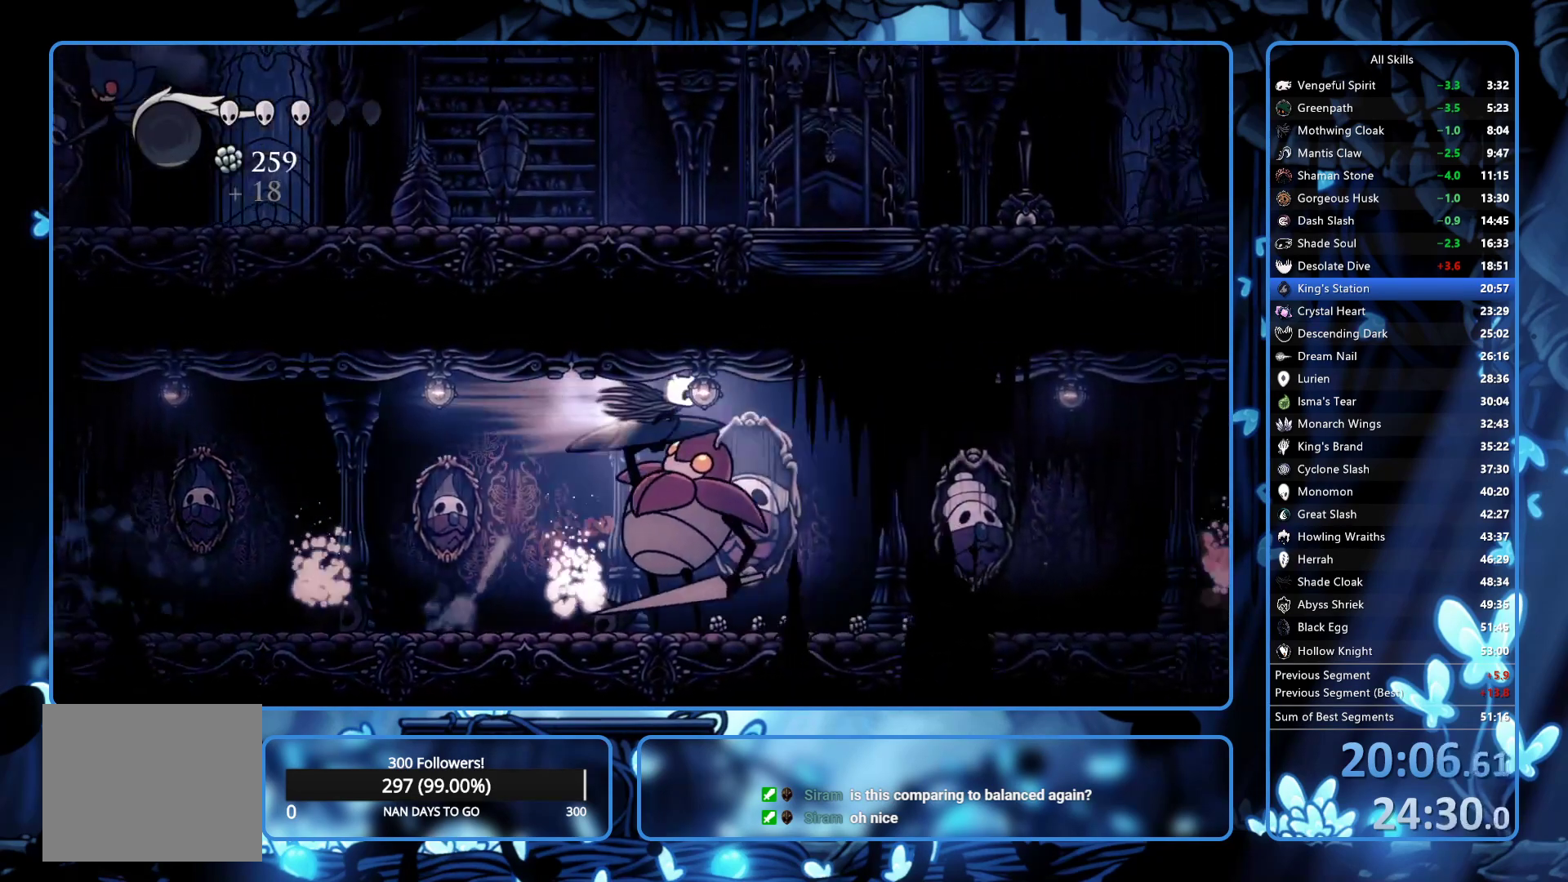
{"buttons": ["DPAD_RIGHT"], "left_stick": "center", "right_stick": "center", "button_events": [[50, "R2", "up"]]}
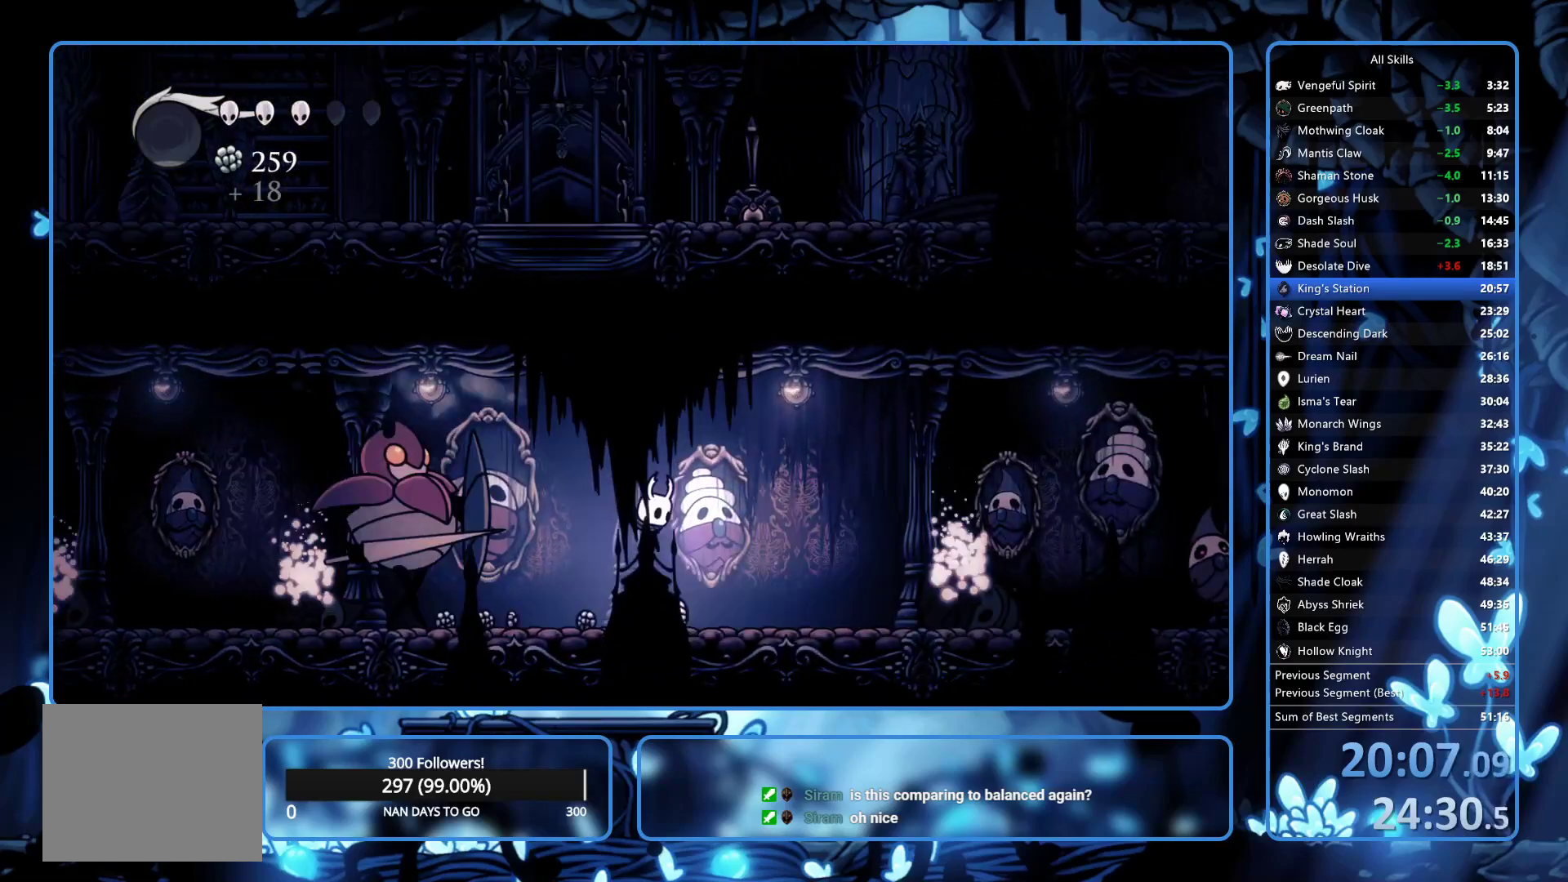
{"buttons": ["DPAD_RIGHT"], "left_stick": "center", "right_stick": "center", "button_events": [[183, "R2", "down"], [283, "R2", "up"]]}
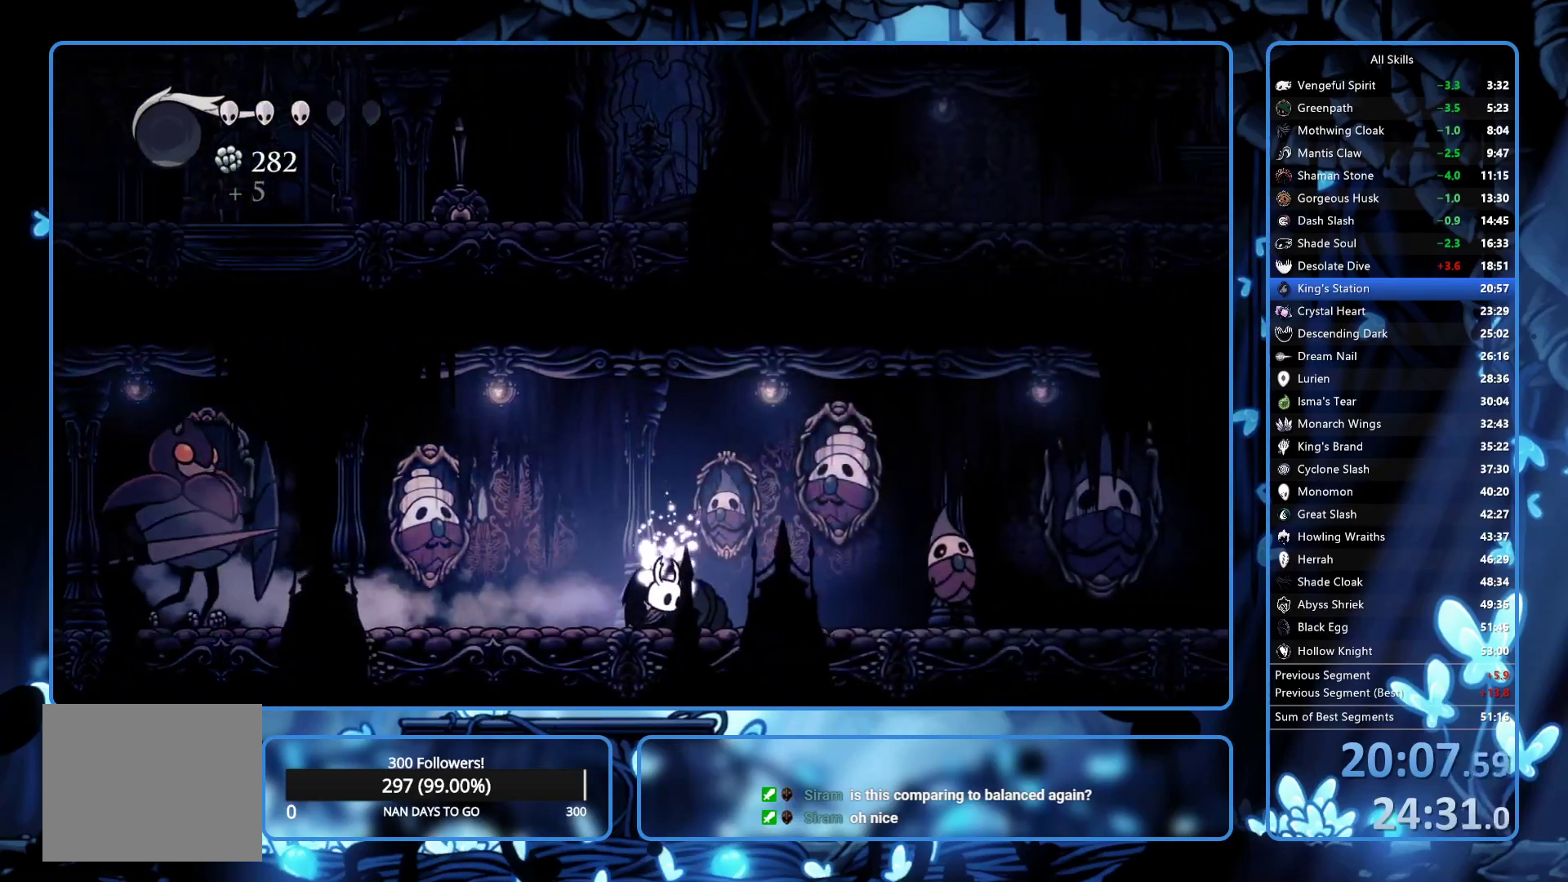
{"buttons": ["DPAD_RIGHT"], "left_stick": "center", "right_stick": "center", "button_events": []}
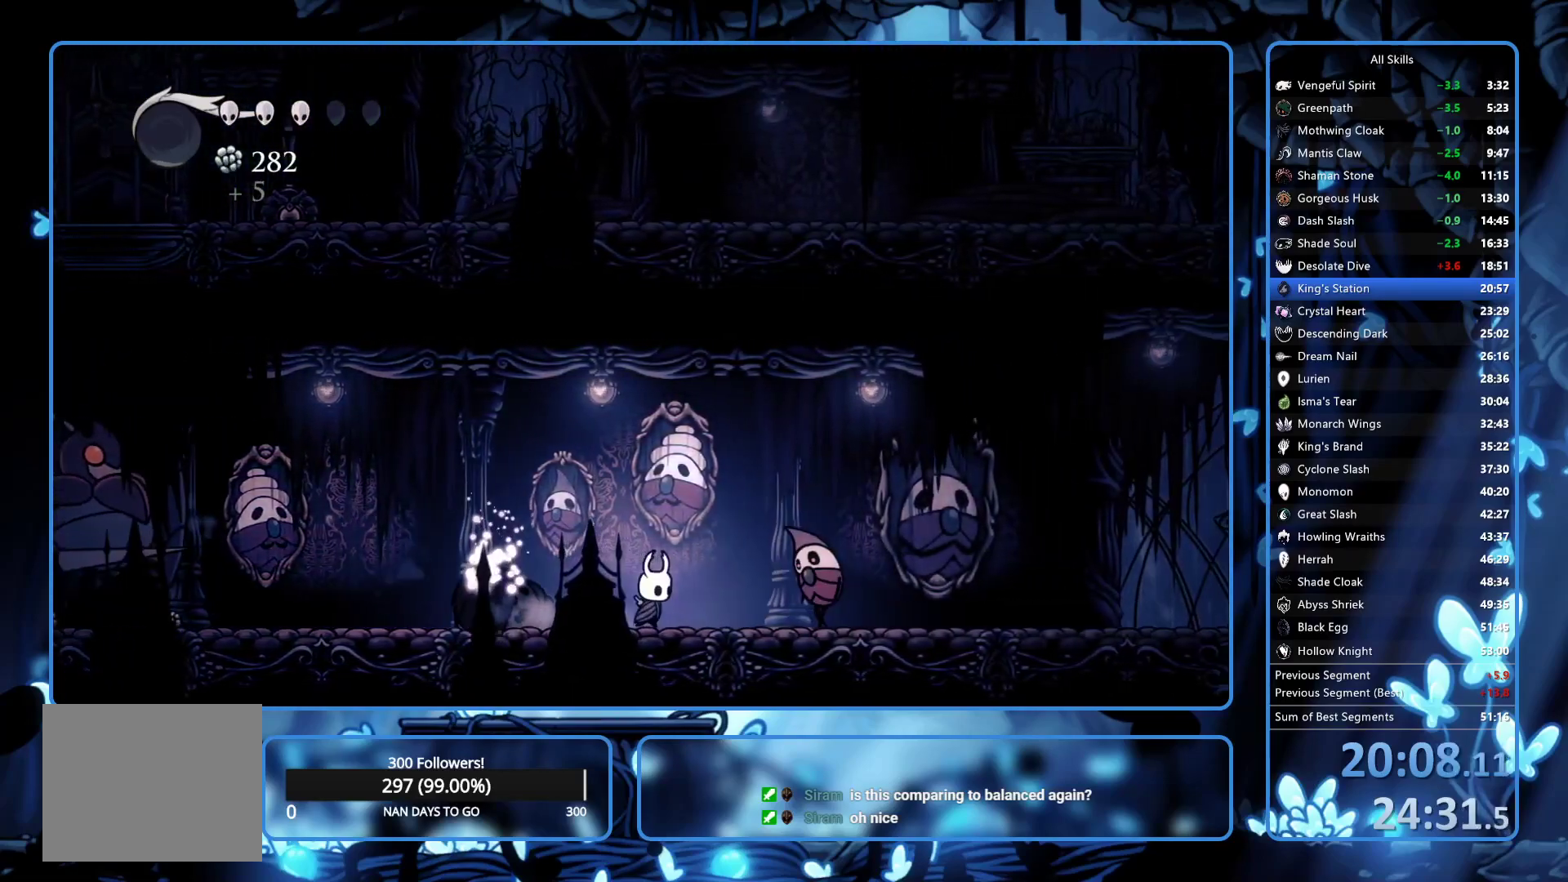
{"buttons": ["R2", "DPAD_RIGHT"], "left_stick": "center", "right_stick": "center", "button_events": [[50, "X", "down"], [150, "A", "down"], [167, "X", "up"], [367, "R2", "down"], [433, "A", "up"]]}
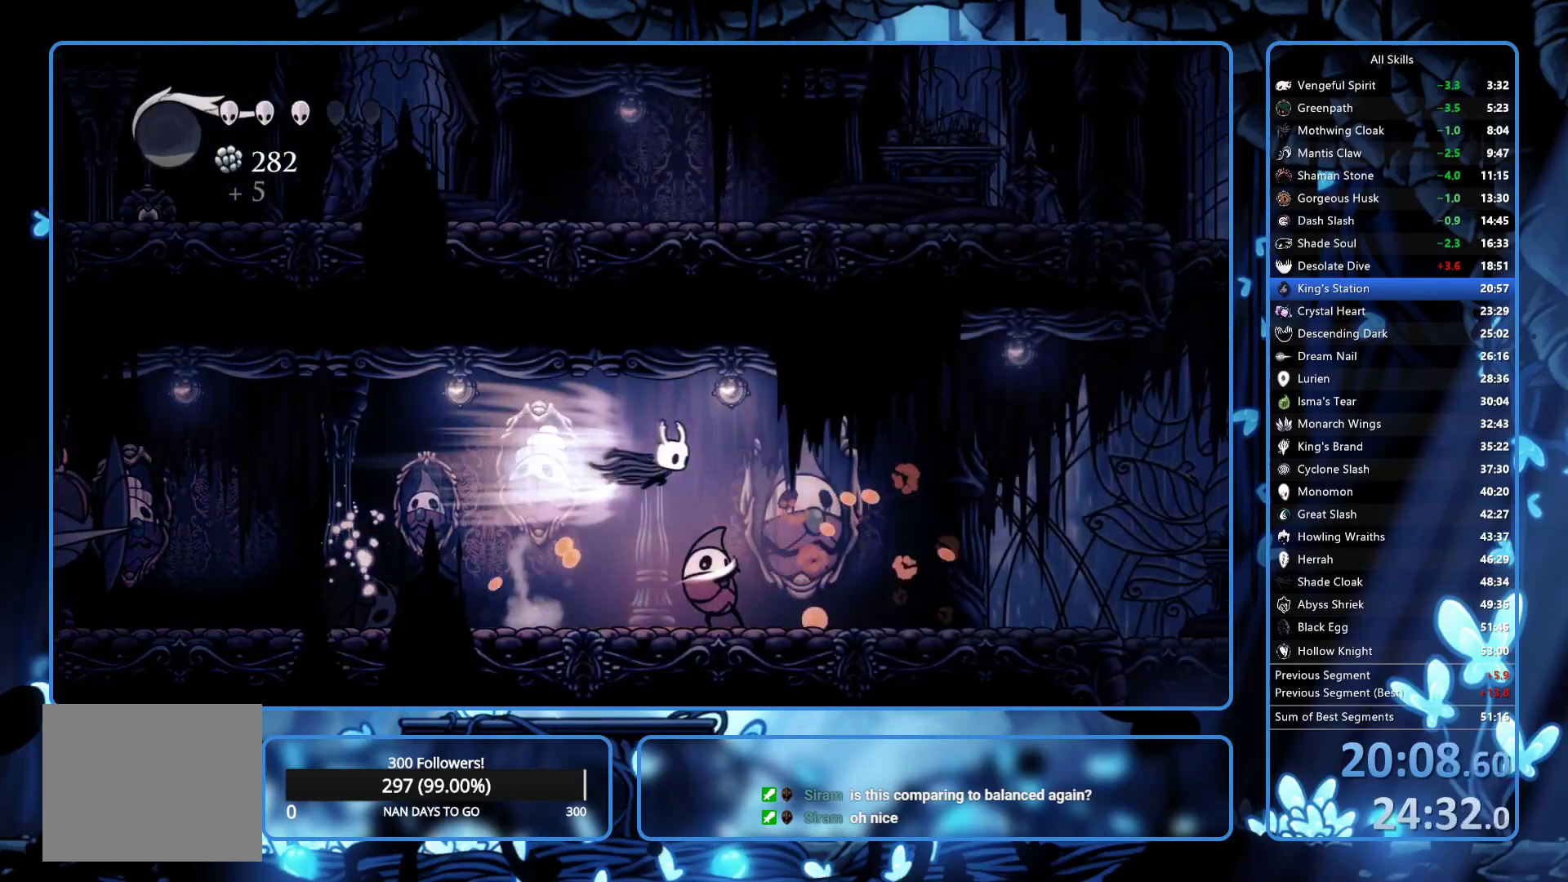
{"buttons": ["R2", "DPAD_RIGHT"], "left_stick": "center", "right_stick": "center", "button_events": [[17, "R2", "up"], [217, "DPAD_RIGHT", "up"], [250, "DPAD_LEFT", "down"], [350, "DPAD_LEFT", "up"], [350, "X", "down"], [383, "DPAD_RIGHT", "down"], [433, "X", "up"], [483, "R2", "down"]]}
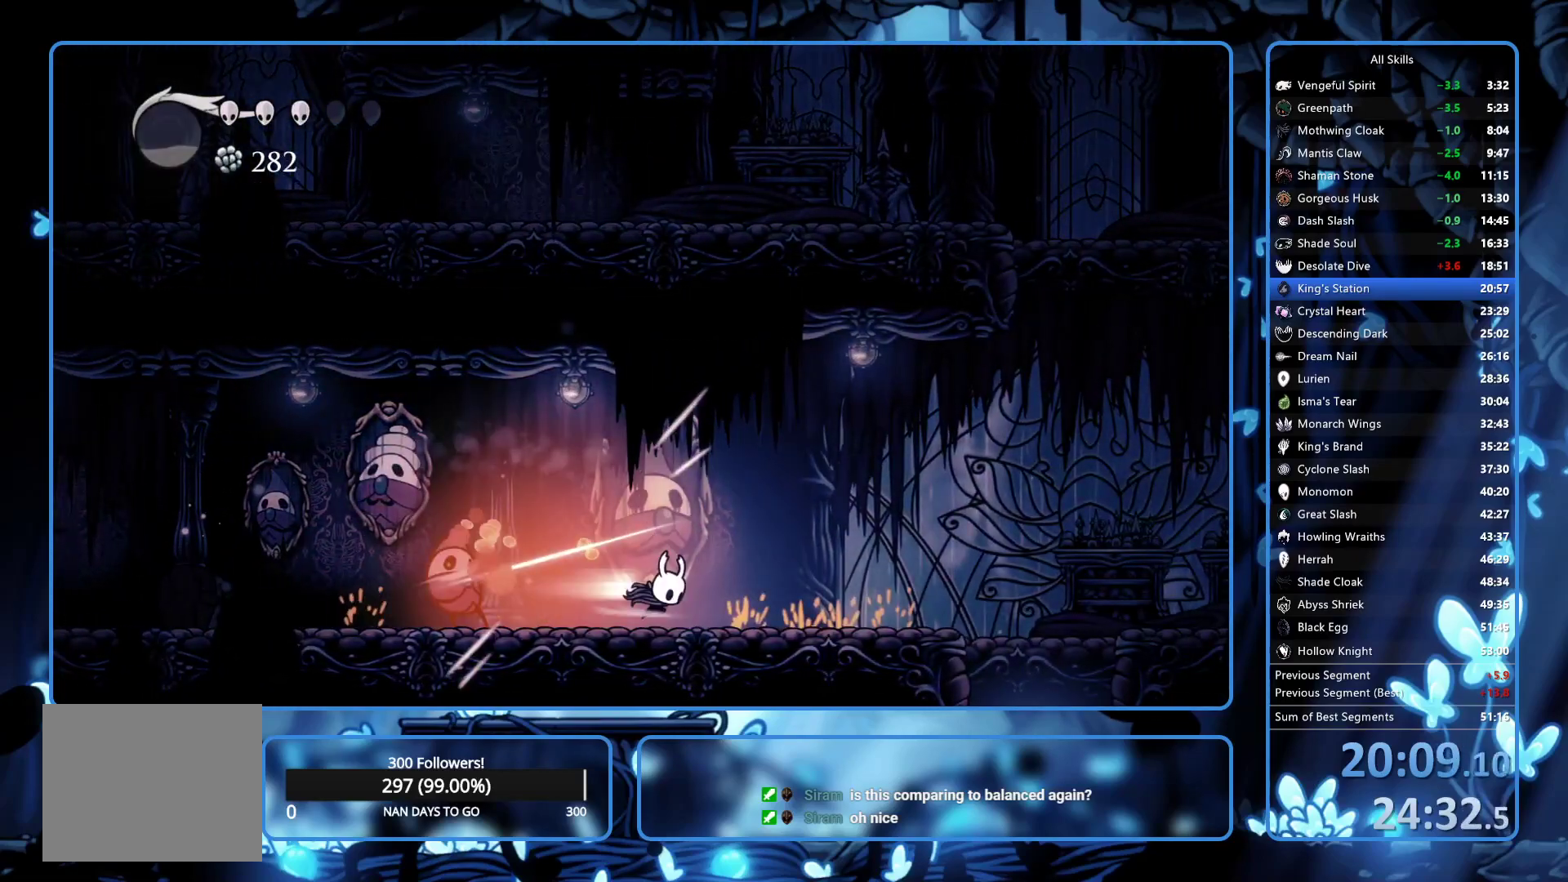
{"buttons": ["DPAD_RIGHT"], "left_stick": "center", "right_stick": "center", "button_events": [[283, "R2", "up"], [350, "R2", "down"], [433, "R2", "up"]]}
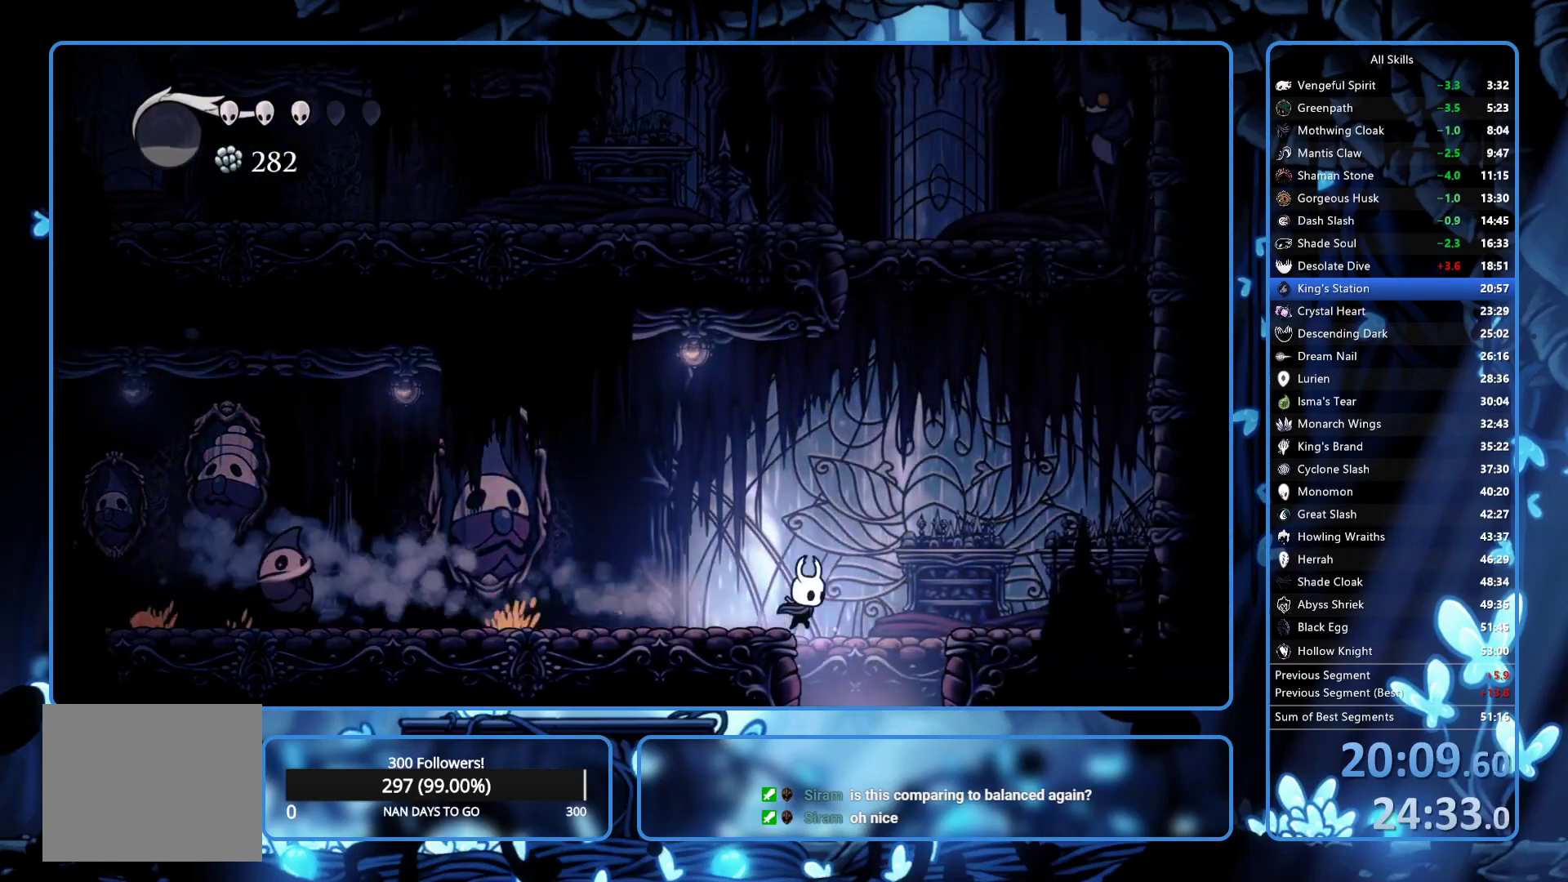
{"buttons": [], "left_stick": "center", "right_stick": "center", "button_events": [[150, "DPAD_RIGHT", "up"], [183, "DPAD_LEFT", "down"], [267, "DPAD_LEFT", "up"]]}
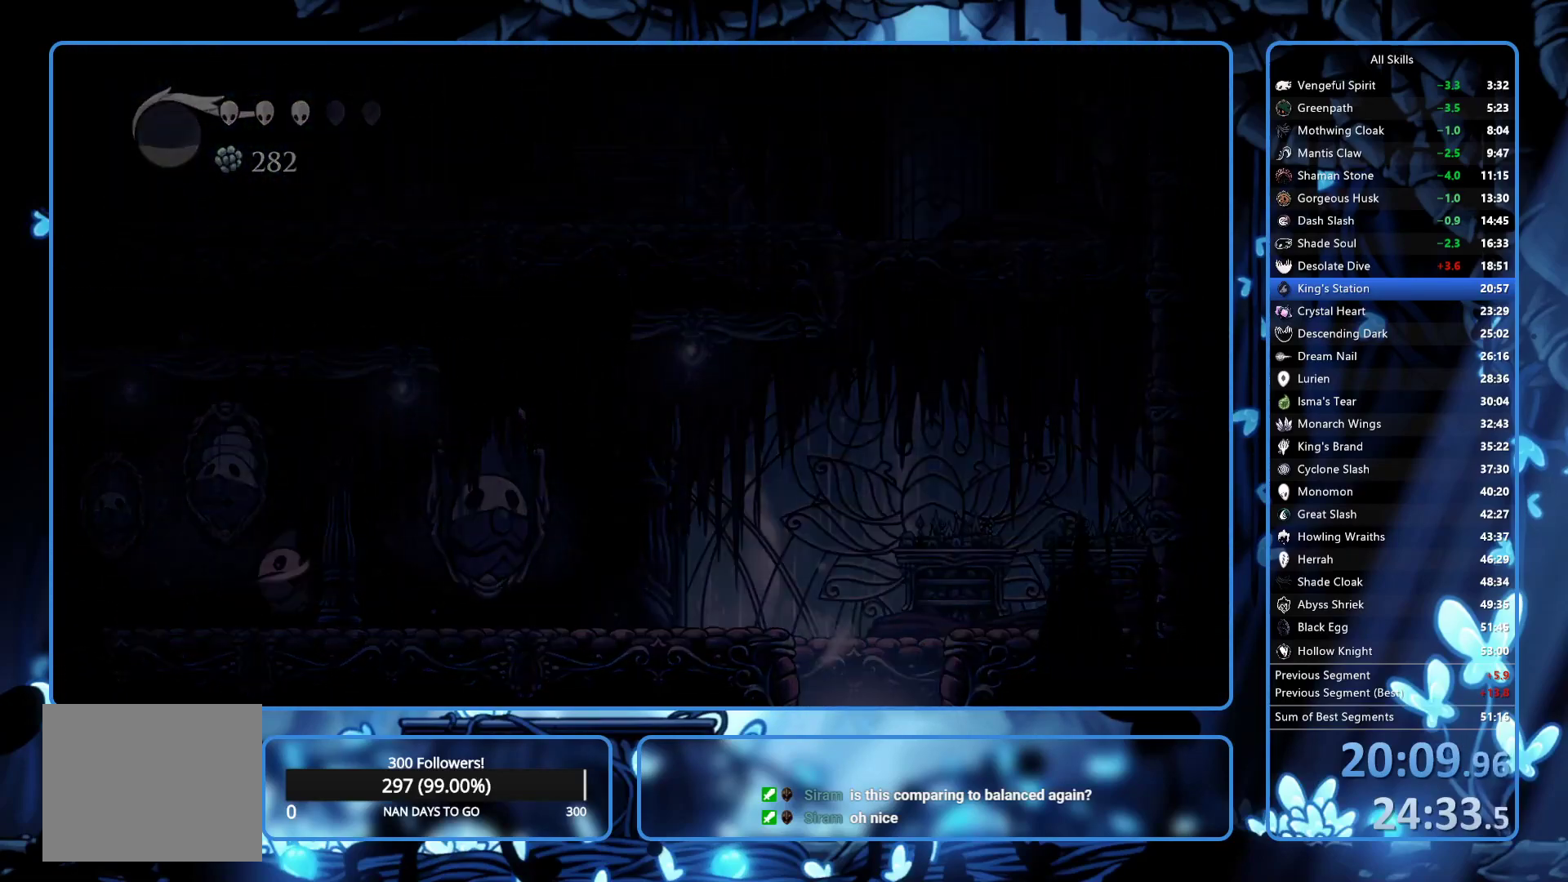
{"buttons": [], "left_stick": "center", "right_stick": "center", "button_events": []}
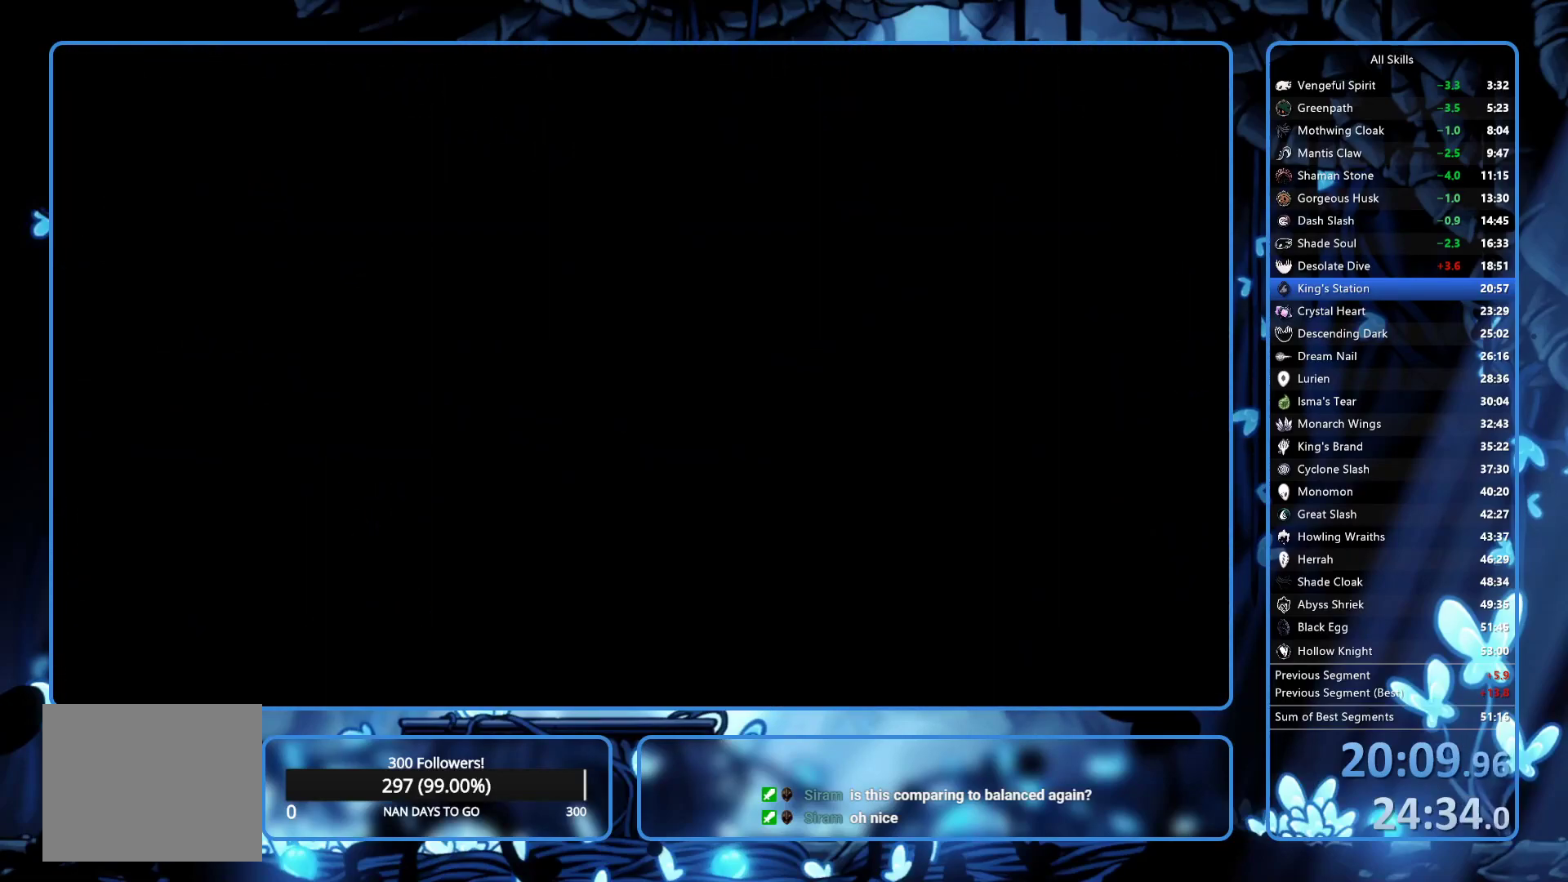
{"buttons": ["R2", "DPAD_LEFT"], "left_stick": "center", "right_stick": "center", "button_events": [[17, "DPAD_LEFT", "down"], [17, "R2", "down"], [100, "R2", "up"], [167, "R2", "down"], [383, "R2", "up"], [467, "R2", "down"]]}
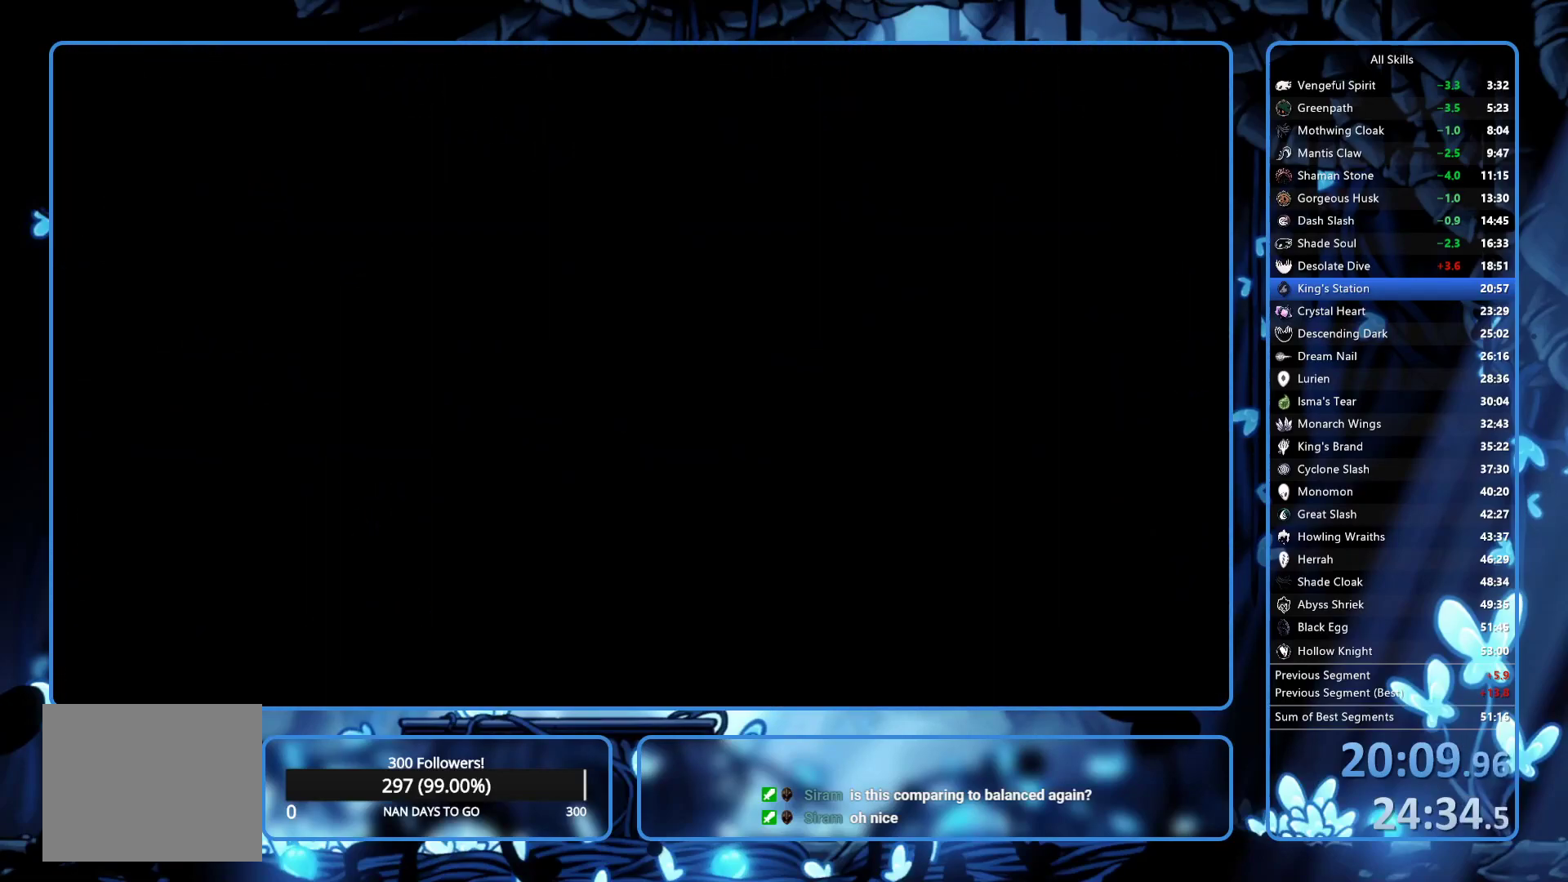
{"buttons": [], "left_stick": "center", "right_stick": "center", "button_events": [[33, "R2", "up"], [100, "R2", "down"], [183, "R2", "up"], [250, "R2", "down"], [317, "R2", "up"], [367, "R2", "down"], [450, "R2", "up"], [483, "DPAD_LEFT", "up"]]}
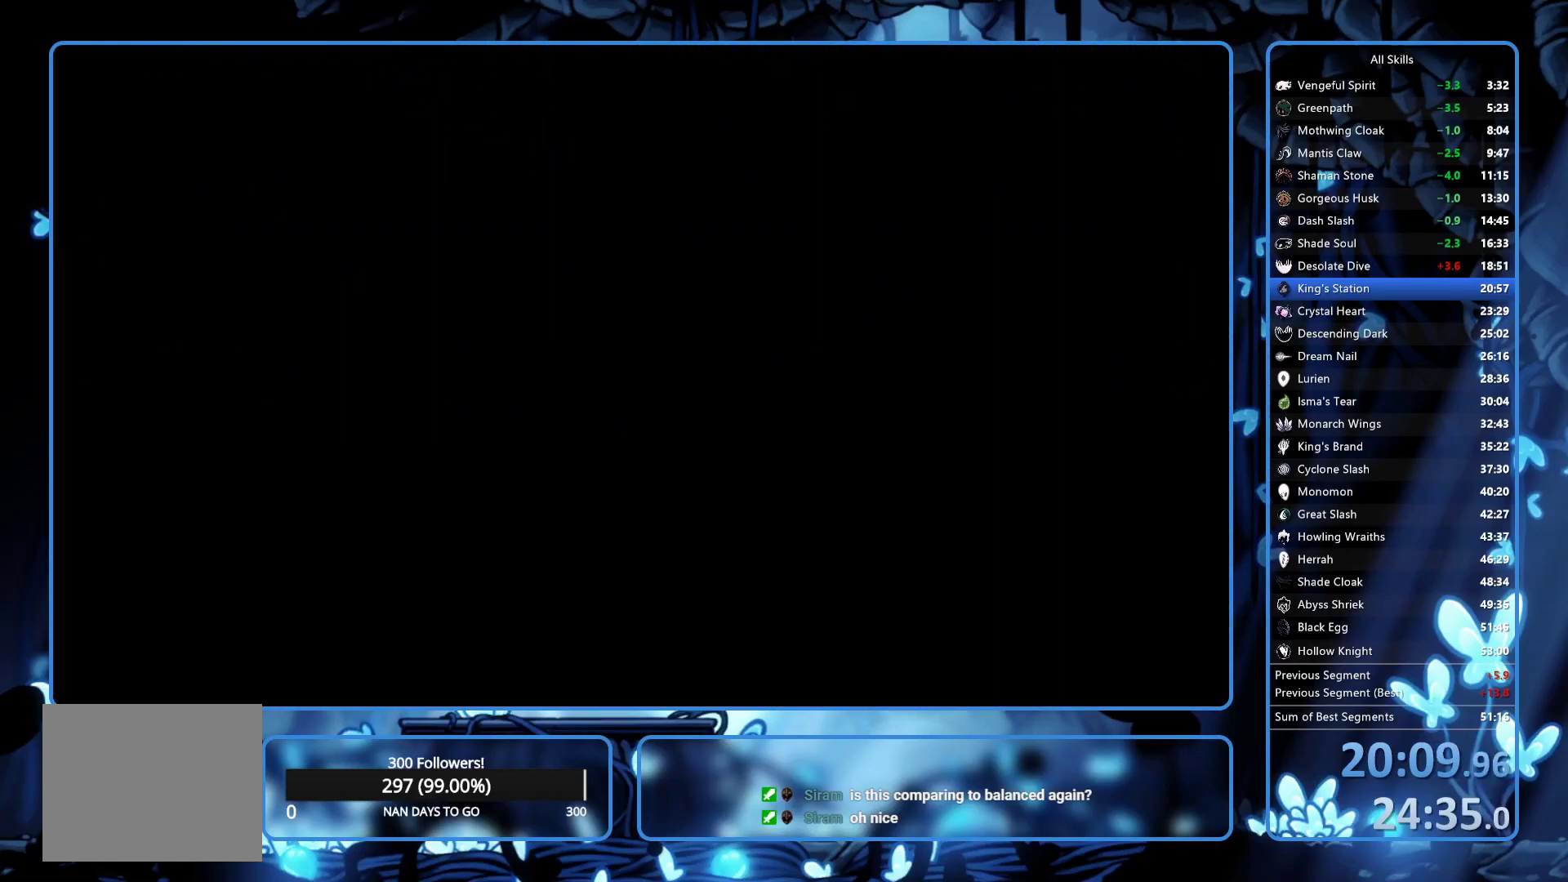
{"buttons": ["R2", "DPAD_LEFT"], "left_stick": "center", "right_stick": "center", "button_events": [[33, "R2", "down"], [67, "DPAD_LEFT", "down"], [83, "R2", "up"], [183, "R2", "down"], [200, "DPAD_LEFT", "up"], [250, "R2", "up"], [300, "DPAD_LEFT", "down"], [300, "R2", "down"], [383, "DPAD_LEFT", "up"], [383, "R2", "up"], [450, "R2", "down"], [467, "DPAD_LEFT", "down"]]}
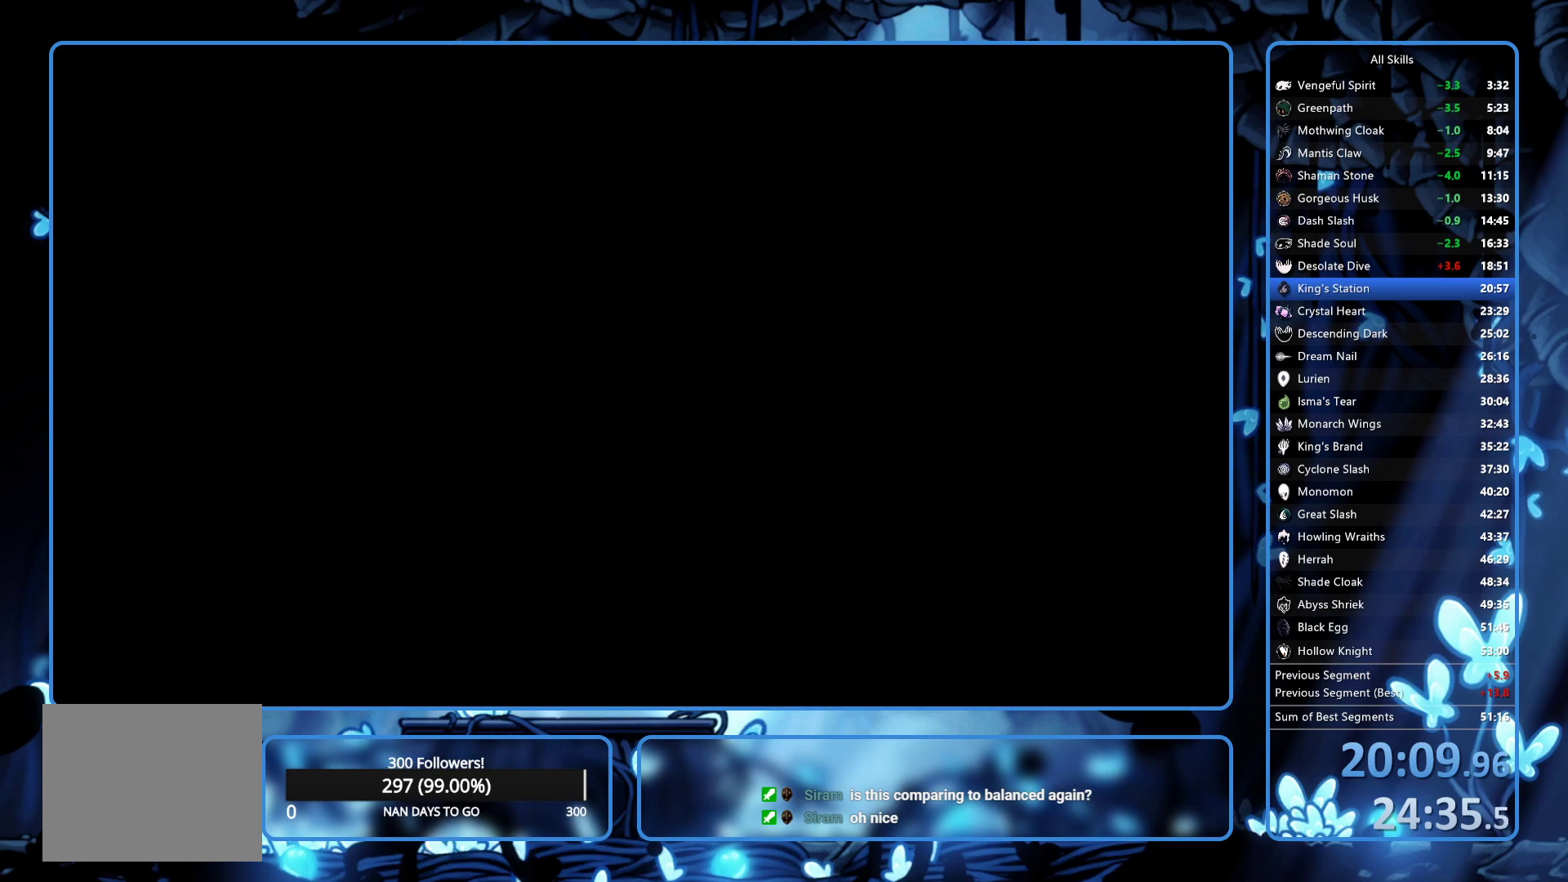
{"buttons": ["R2"], "left_stick": "center", "right_stick": "center", "button_events": [[17, "R2", "up"], [50, "DPAD_LEFT", "up"], [83, "R2", "down"], [117, "DPAD_LEFT", "down"], [167, "R2", "up"], [200, "DPAD_LEFT", "up"], [233, "R2", "down"], [250, "DPAD_LEFT", "down"], [300, "R2", "up"], [350, "DPAD_LEFT", "up"], [367, "R2", "down"], [400, "DPAD_LEFT", "down"], [450, "R2", "up"], [500, "DPAD_LEFT", "up"], [500, "R2", "down"]]}
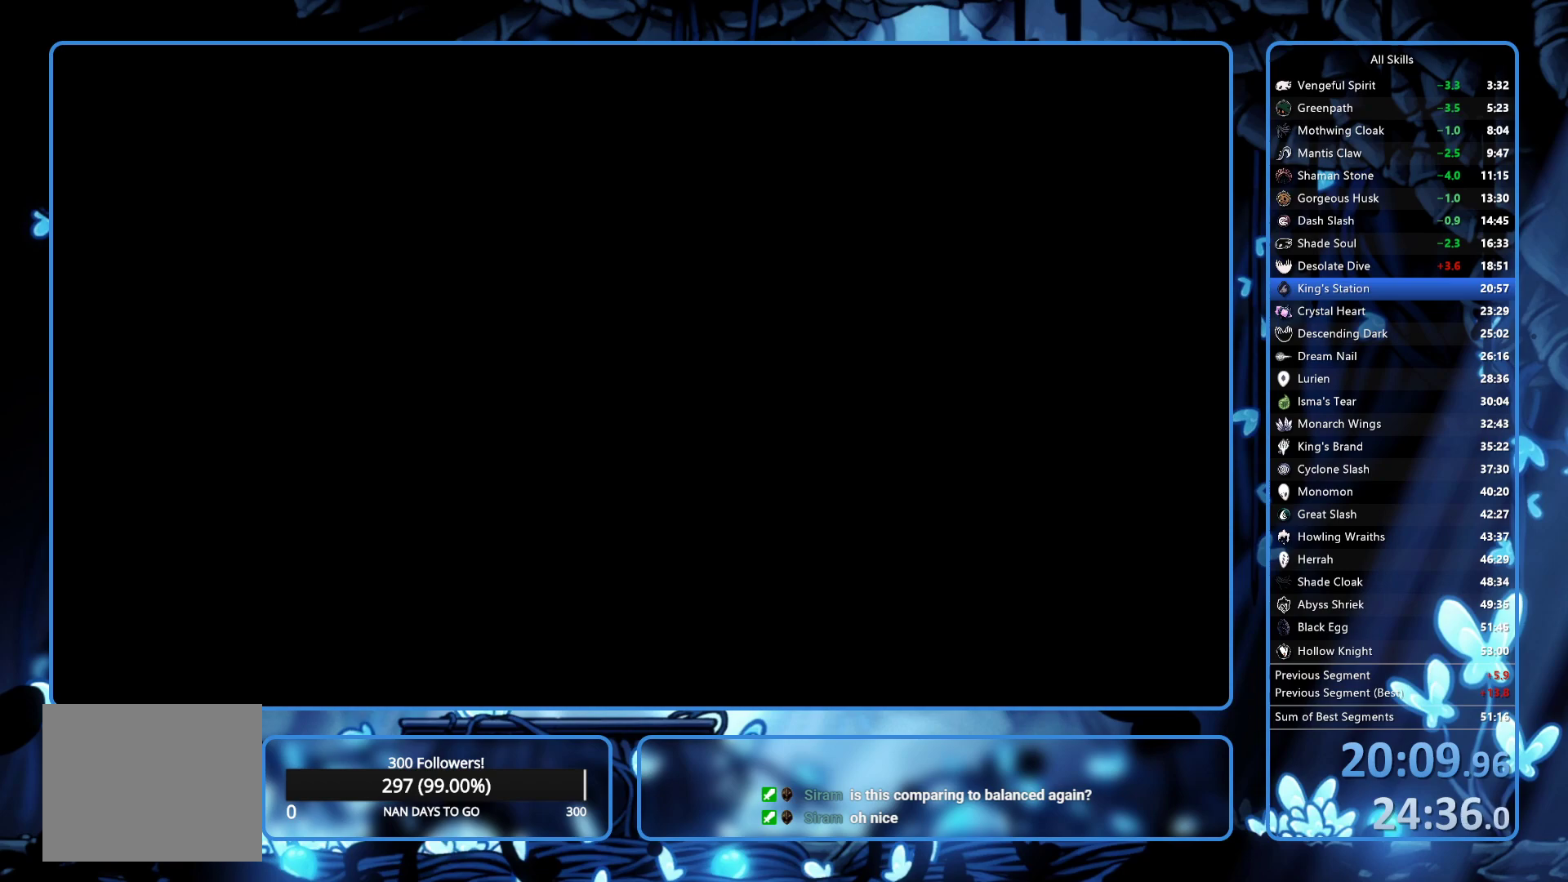
{"buttons": ["R2", "DPAD_LEFT"], "left_stick": "center", "right_stick": "center", "button_events": [[50, "DPAD_LEFT", "down"], [83, "R2", "up"], [117, "DPAD_LEFT", "up"], [133, "R2", "down"], [200, "R2", "up"], [267, "R2", "down"], [283, "DPAD_LEFT", "down"], [333, "R2", "up"], [483, "R2", "down"]]}
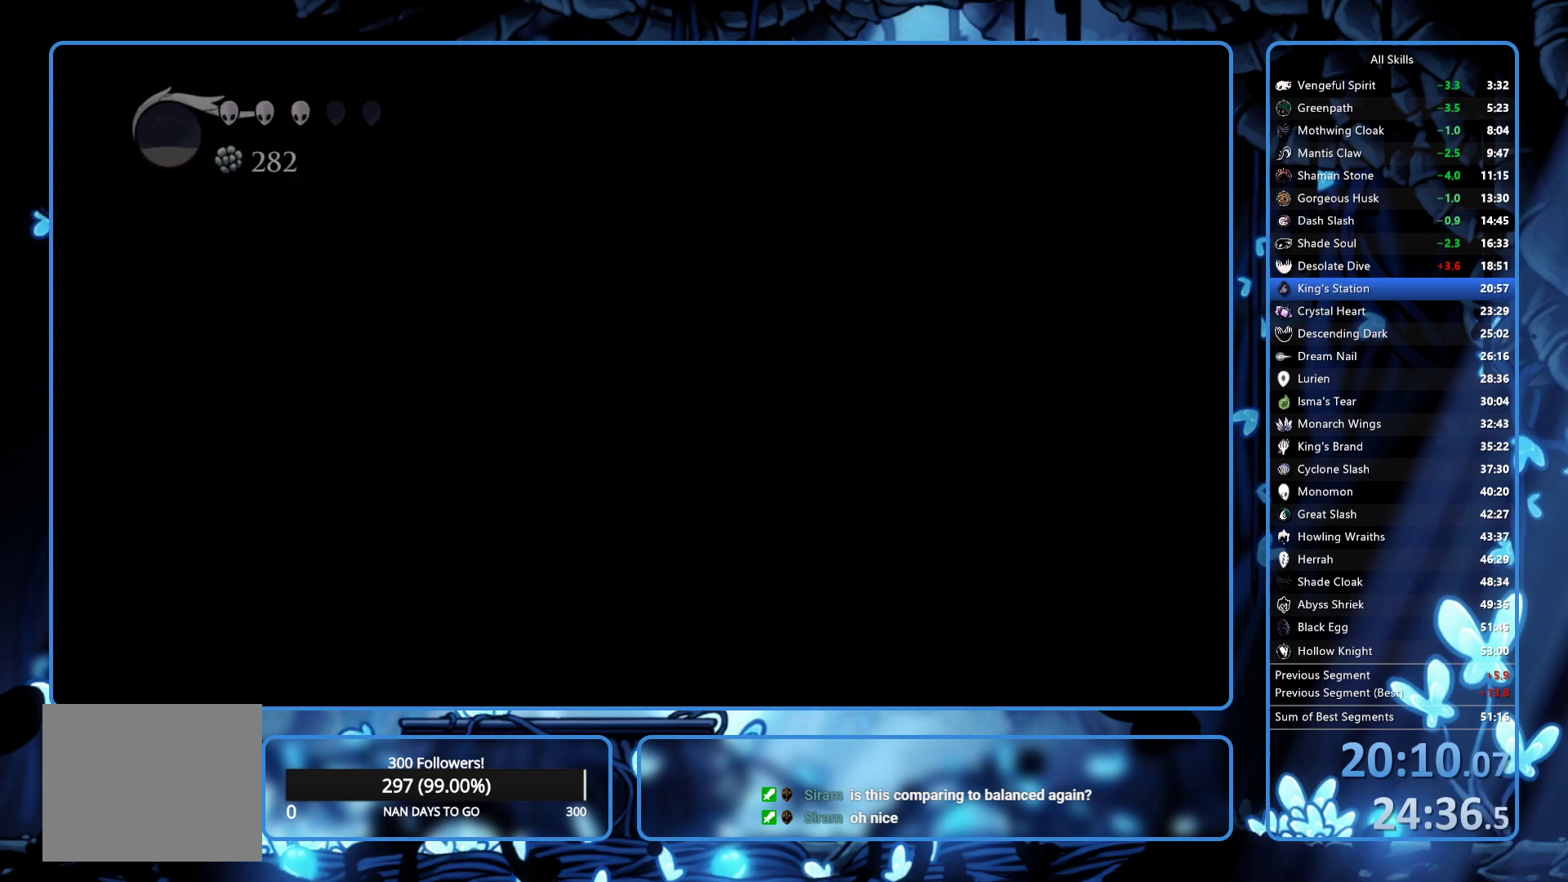
{"buttons": ["DPAD_LEFT"], "left_stick": "center", "right_stick": "center", "button_events": [[200, "R2", "up"], [283, "R2", "down"], [350, "R2", "up"], [400, "R2", "down"], [483, "R2", "up"]]}
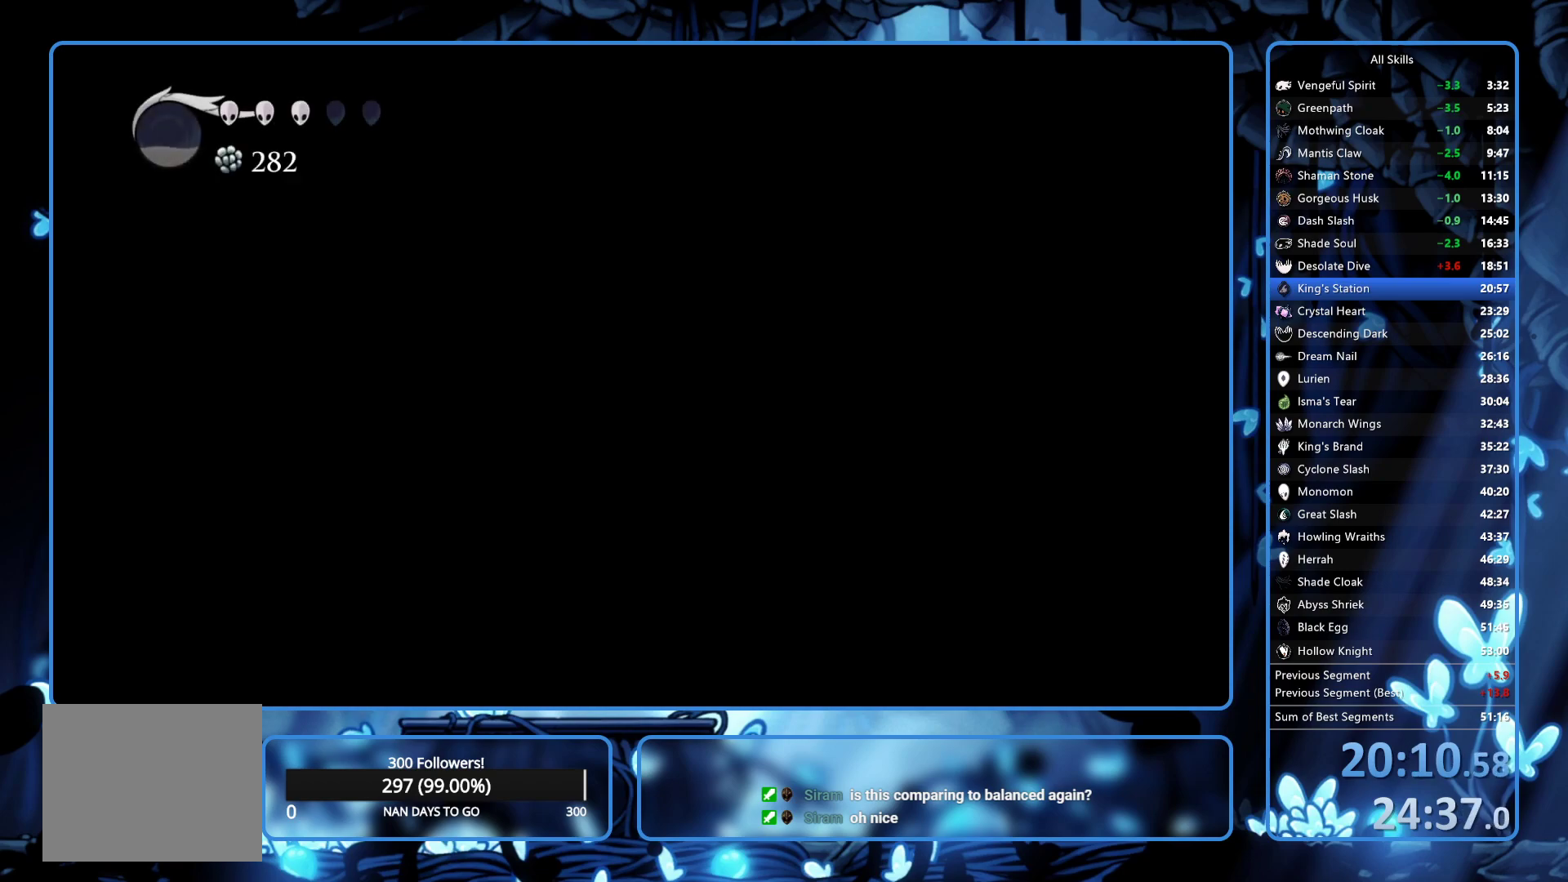
{"buttons": ["DPAD_LEFT"], "left_stick": "center", "right_stick": "center", "button_events": [[233, "DPAD_LEFT", "up"], [500, "DPAD_LEFT", "down"]]}
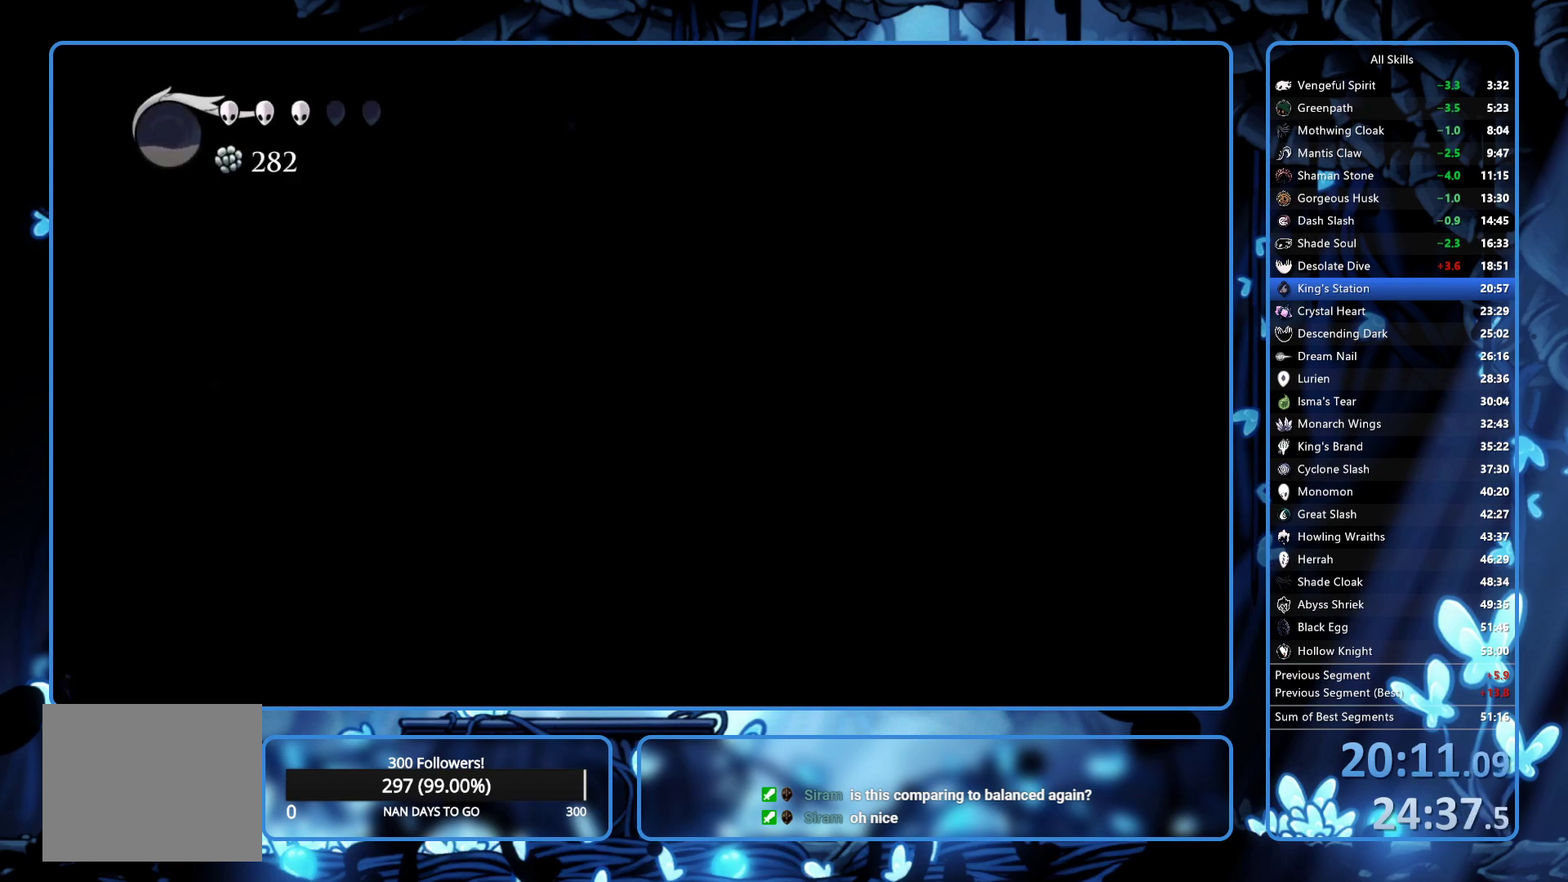
{"buttons": ["A", "DPAD_LEFT"], "left_stick": "center", "right_stick": "center", "button_events": [[67, "R2", "down"], [150, "R2", "up"], [400, "A", "down"]]}
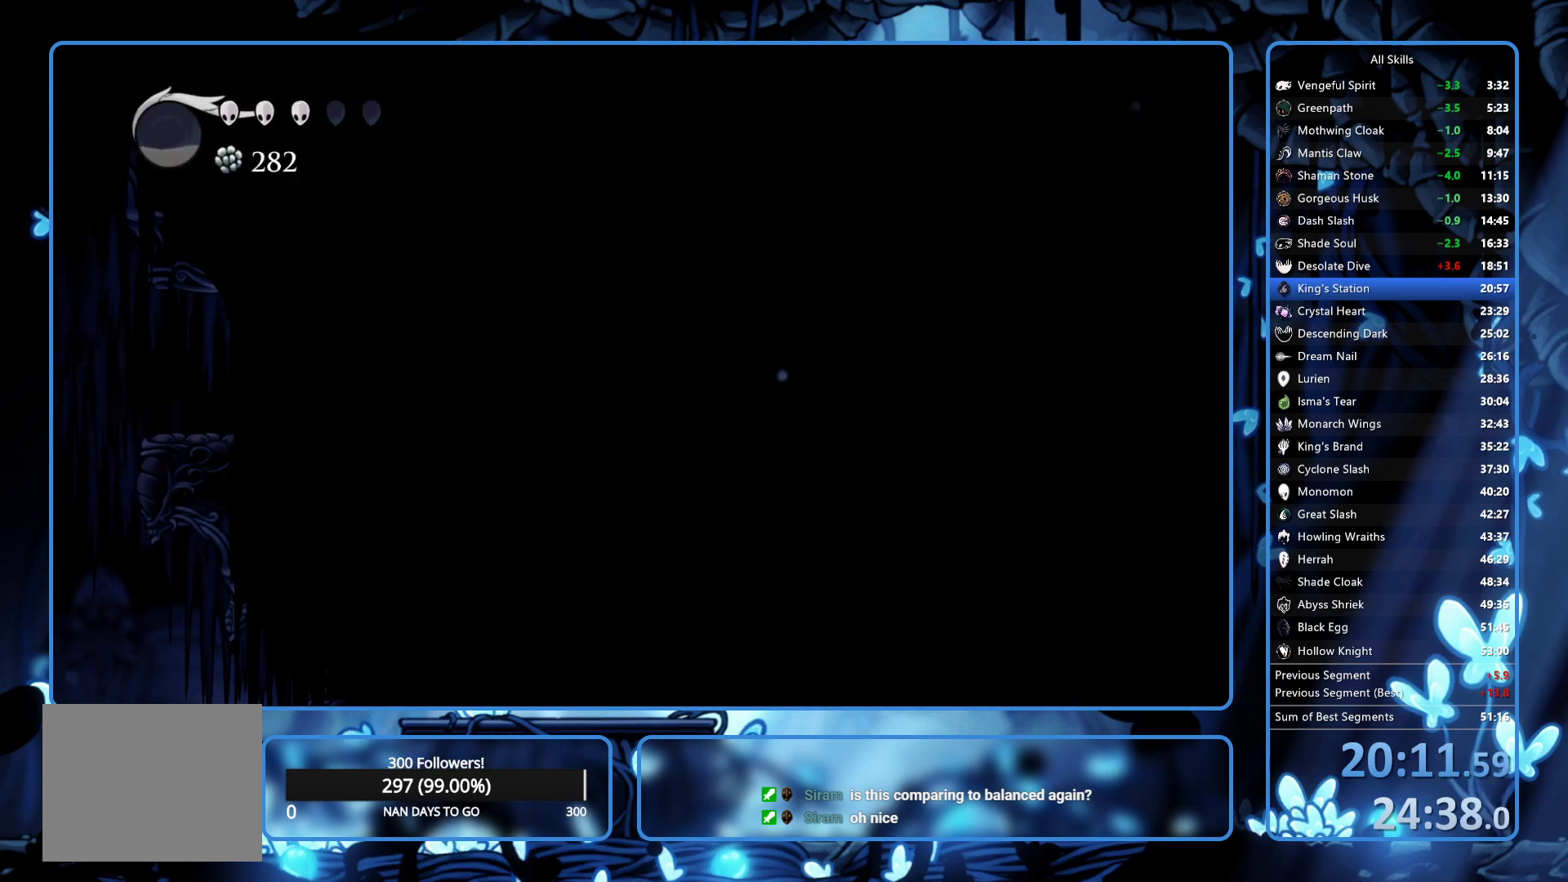
{"buttons": ["DPAD_LEFT"], "left_stick": "center", "right_stick": "center", "button_events": [[33, "A", "up"], [67, "R2", "down"], [267, "R2", "up"]]}
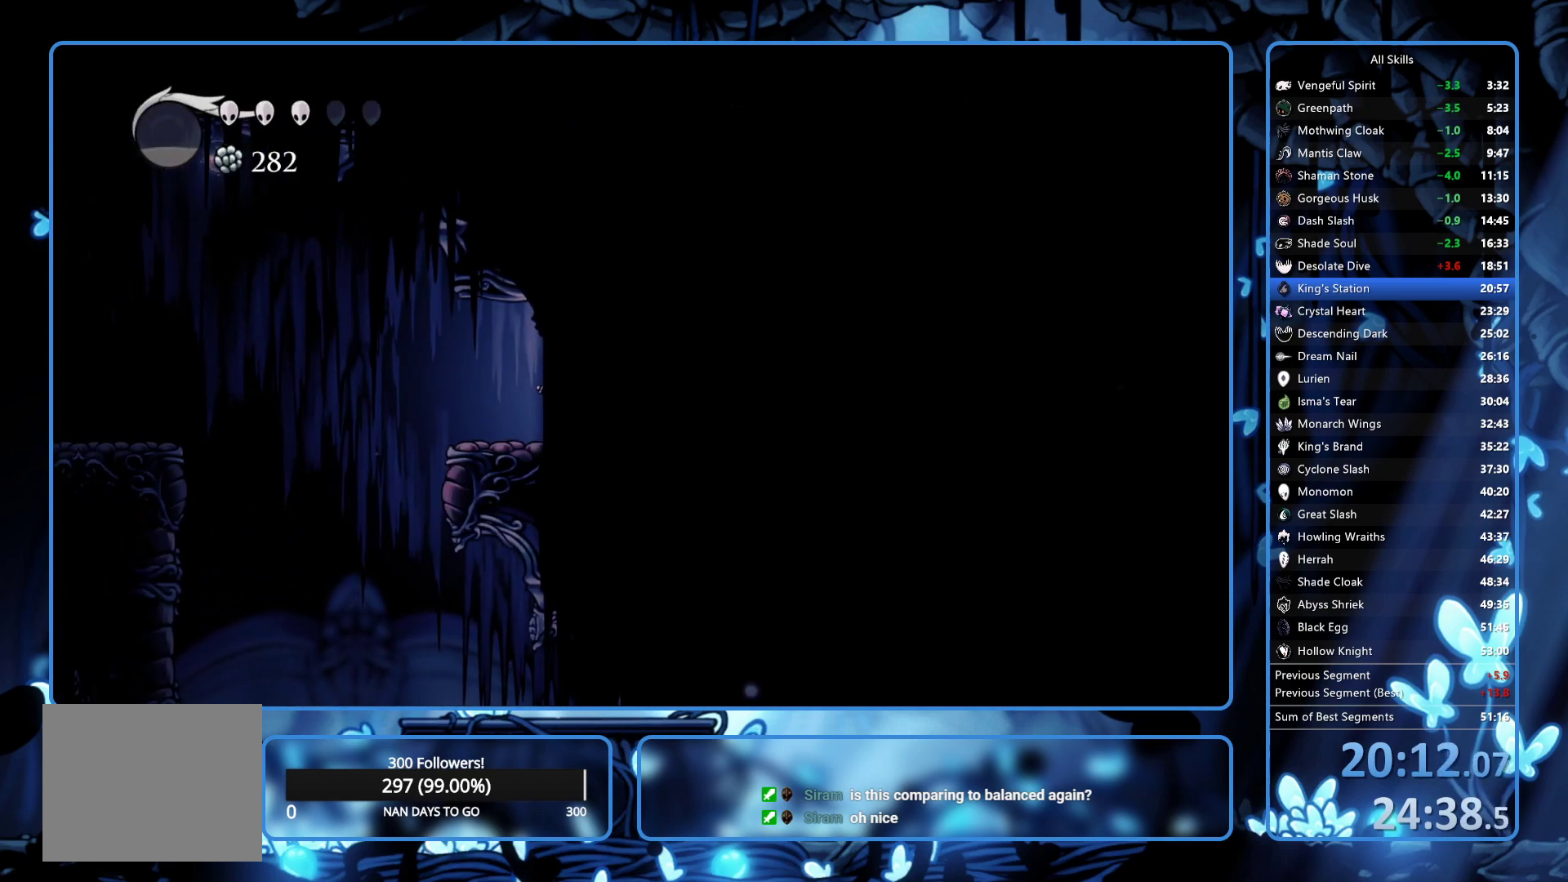
{"buttons": ["R2", "DPAD_LEFT"], "left_stick": "center", "right_stick": "center", "button_events": [[267, "A", "down"], [467, "A", "up"], [467, "R2", "down"]]}
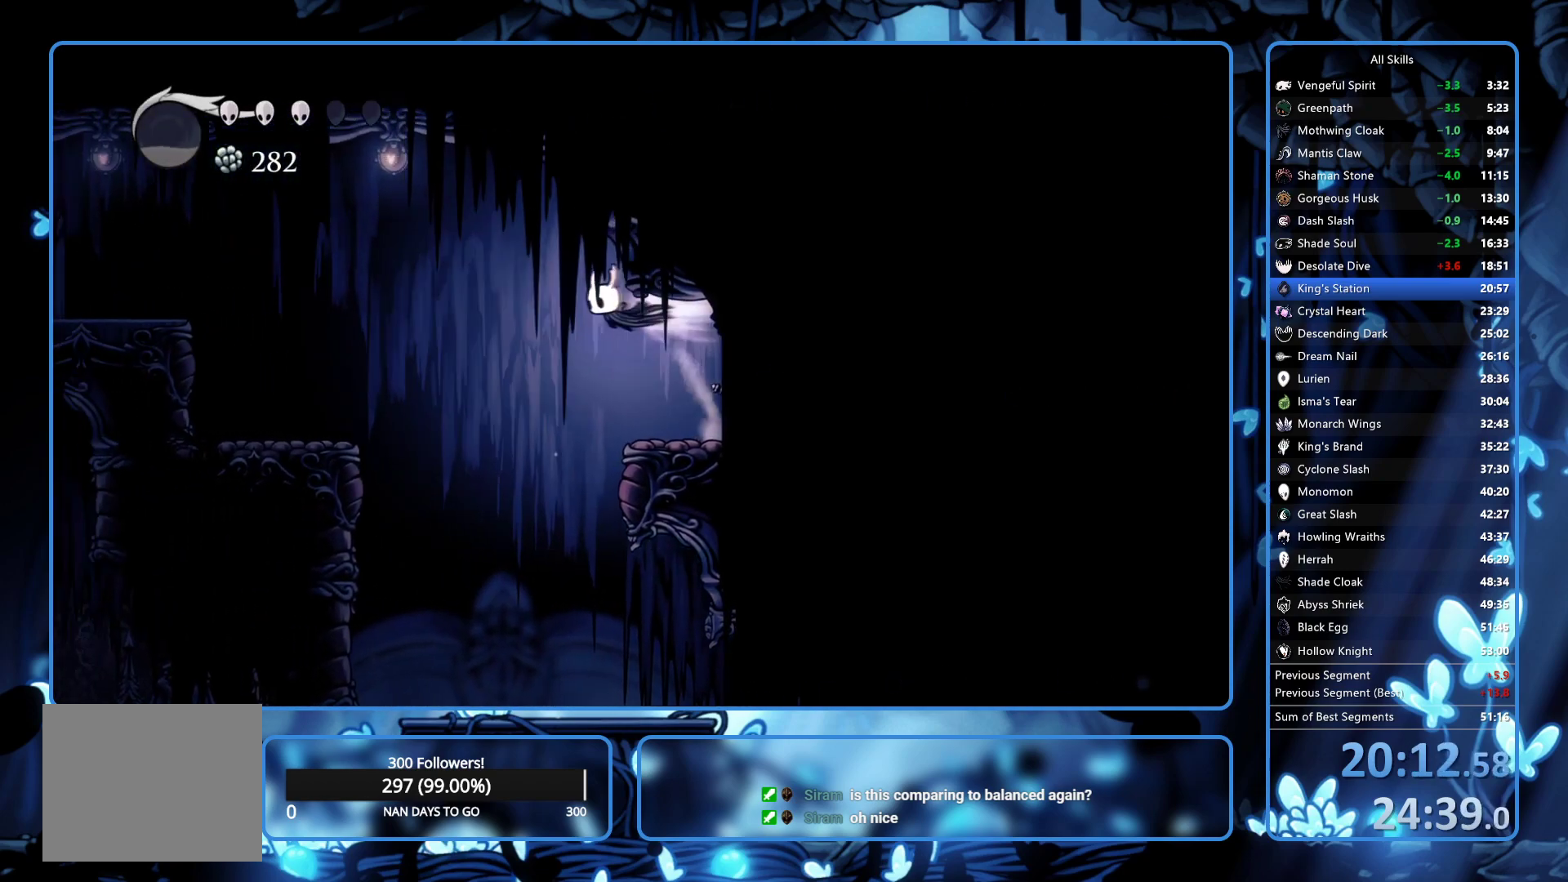
{"buttons": ["DPAD_LEFT"], "left_stick": "center", "right_stick": "center", "button_events": [[100, "R2", "up"]]}
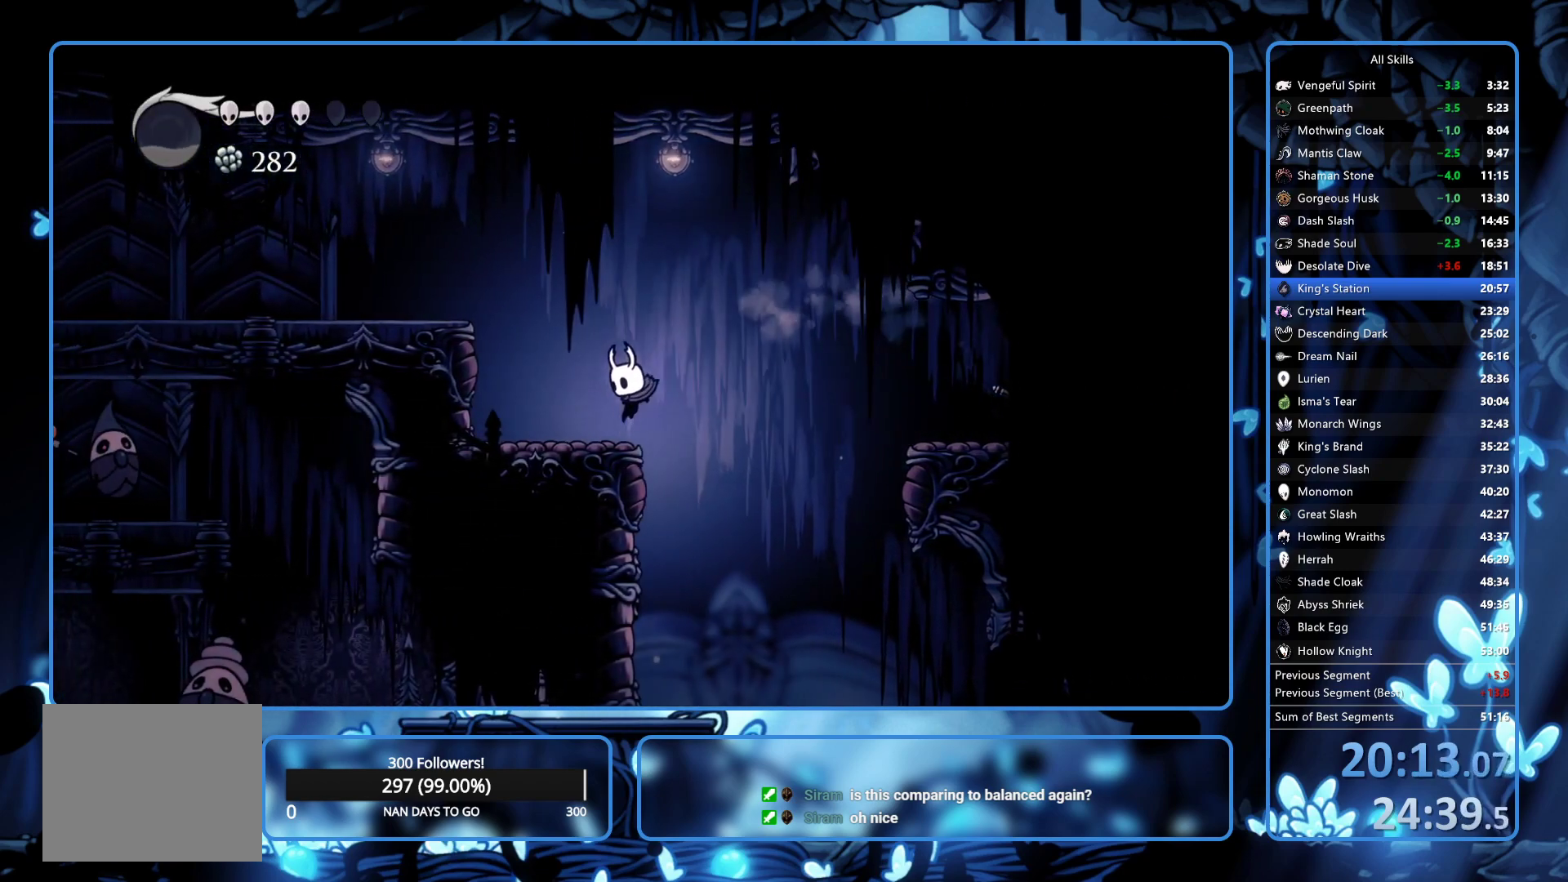
{"buttons": ["R2", "DPAD_LEFT"], "left_stick": "center", "right_stick": "center", "button_events": [[67, "A", "down"], [300, "R2", "down"], [317, "A", "up"], [400, "R2", "up"], [483, "R2", "down"]]}
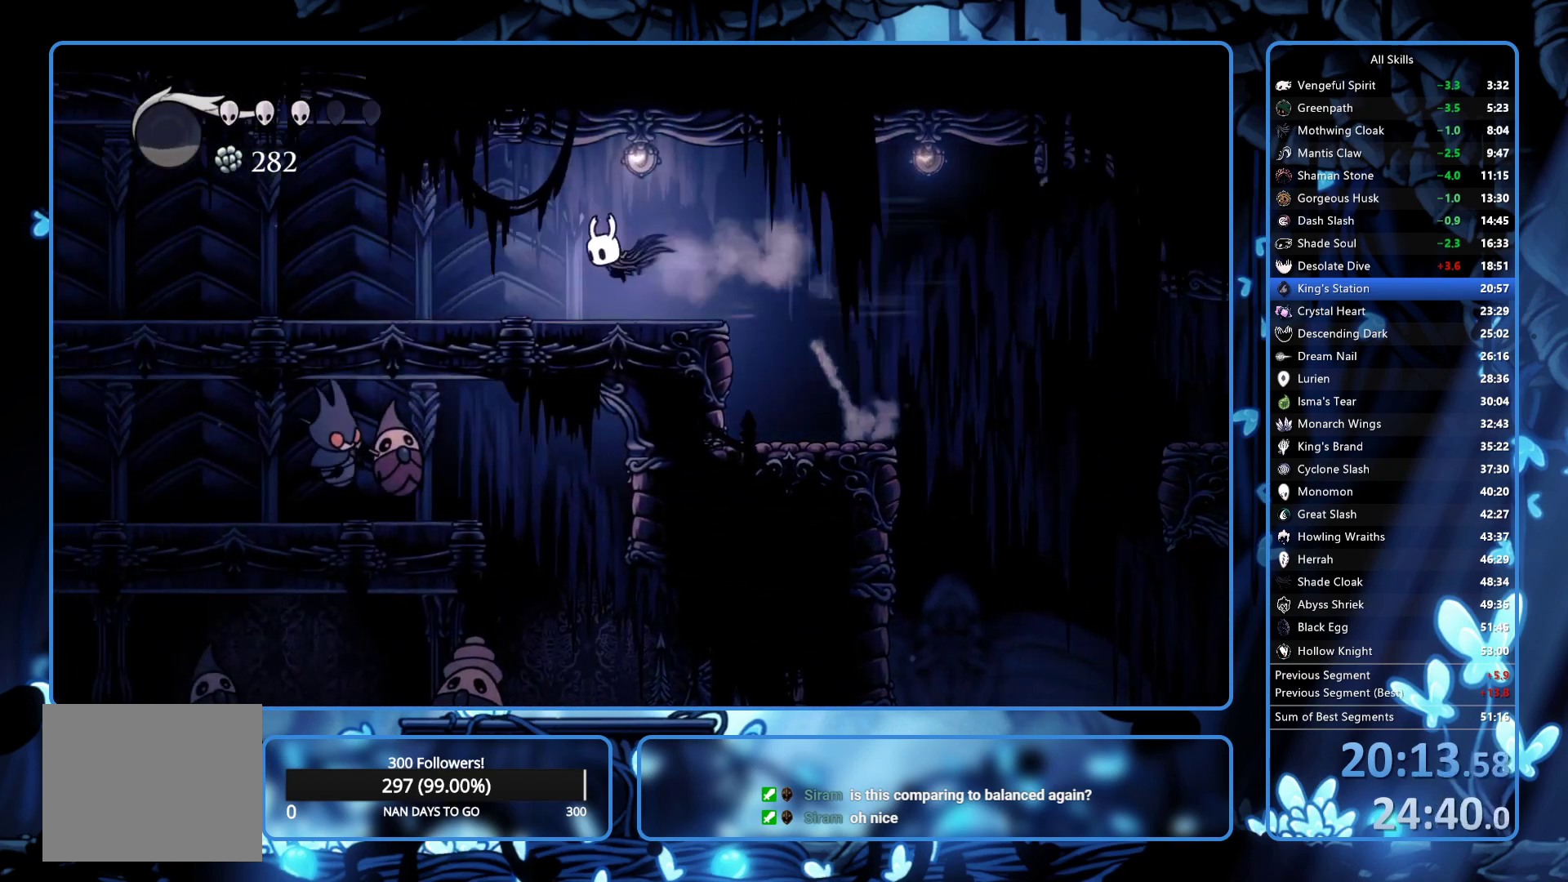
{"buttons": ["R2", "DPAD_LEFT"], "left_stick": "center", "right_stick": "center", "button_events": [[50, "R2", "up"], [117, "R2", "down"], [200, "R2", "up"], [267, "R2", "down"], [317, "R2", "up"], [383, "R2", "down"]]}
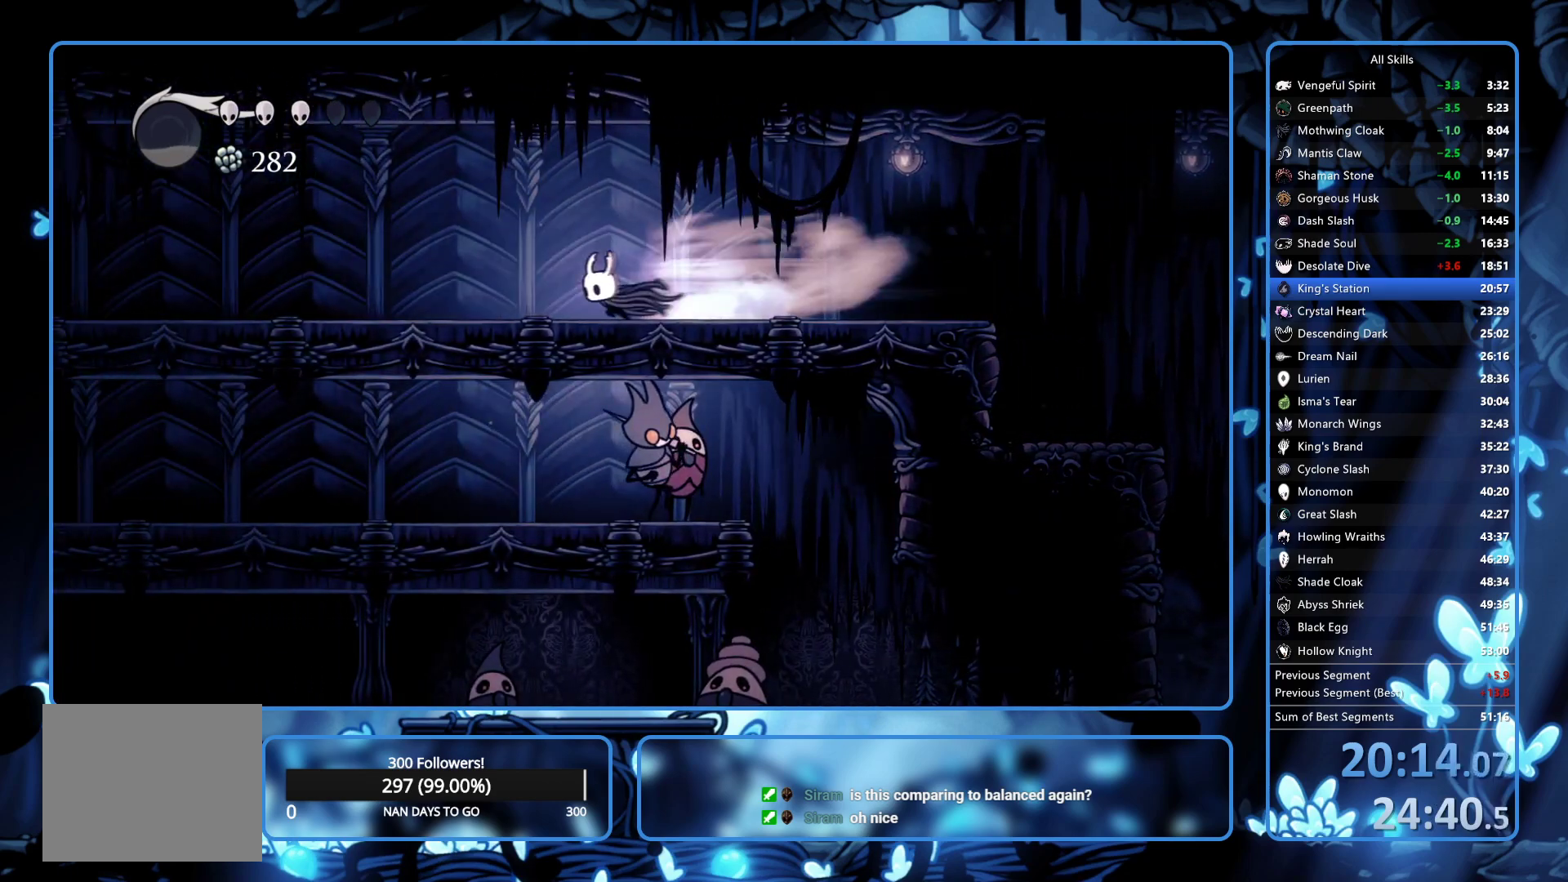
{"buttons": ["R2", "DPAD_LEFT"], "left_stick": "center", "right_stick": "center", "button_events": [[67, "R2", "up"], [133, "R2", "down"], [183, "R2", "up"], [267, "R2", "down"], [350, "R2", "up"], [433, "R2", "down"]]}
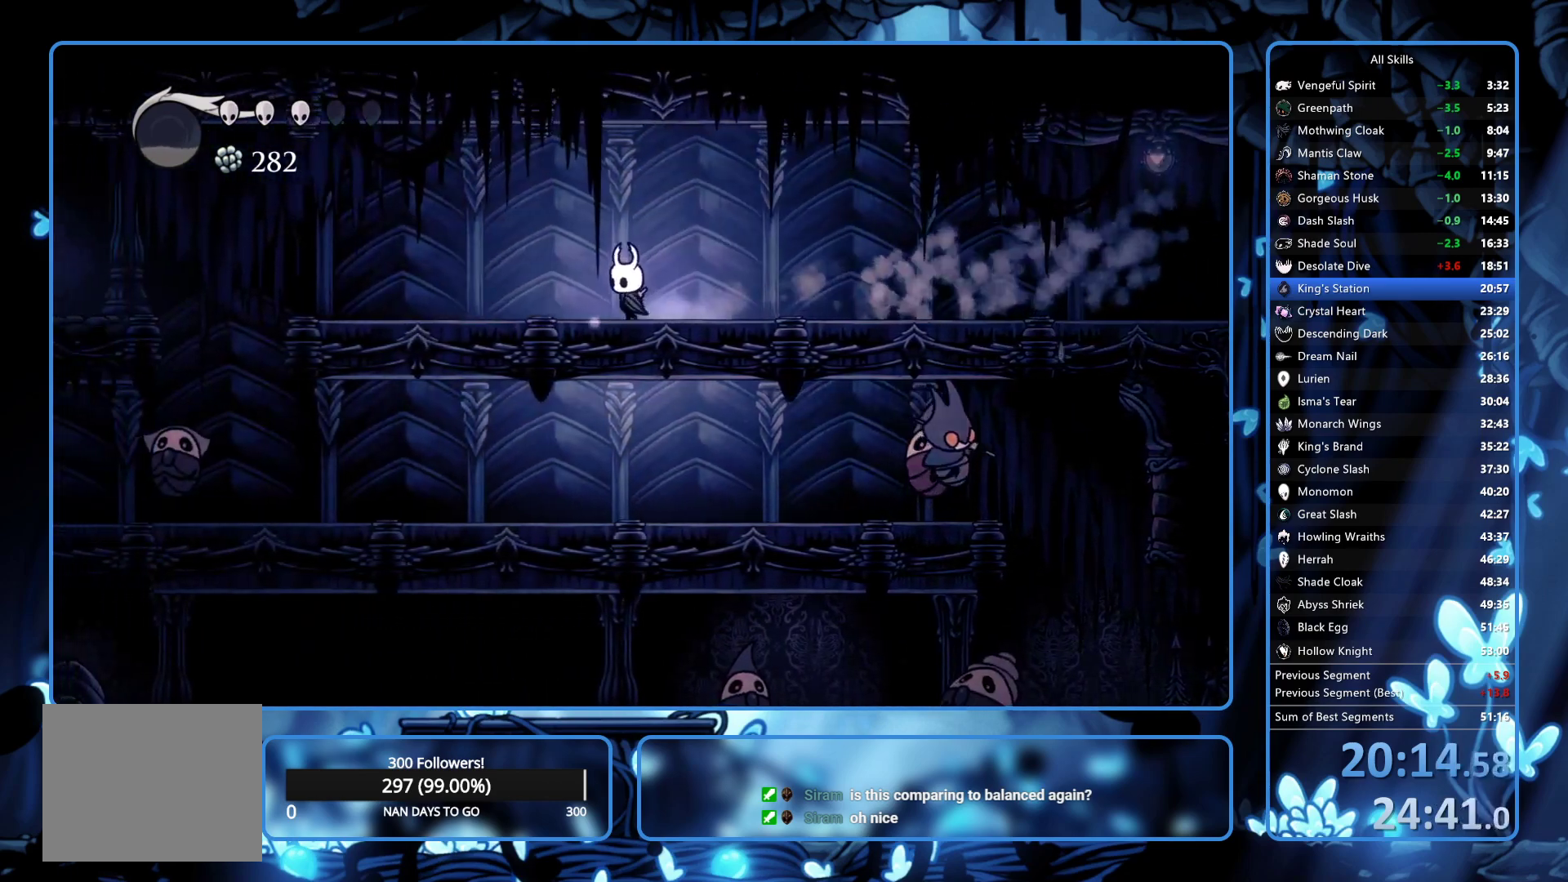
{"buttons": ["DPAD_LEFT"], "left_stick": "center", "right_stick": "center", "button_events": [[133, "R2", "up"], [333, "A", "down"], [467, "A", "up"]]}
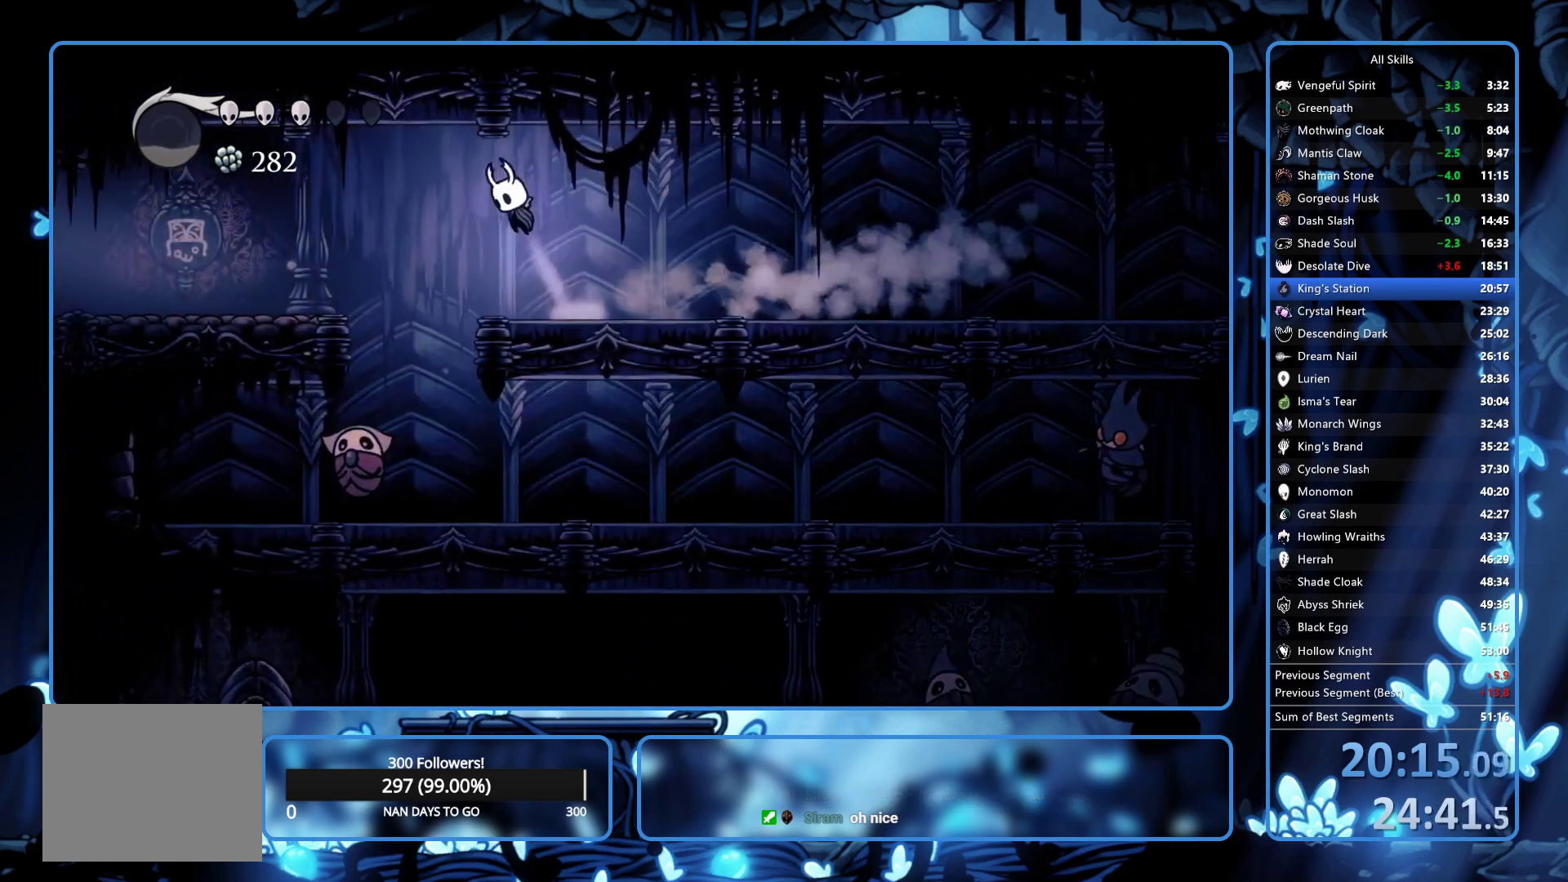
{"buttons": ["DPAD_LEFT"], "left_stick": "center", "right_stick": "center", "button_events": [[200, "DPAD_DOWN", "down"], [283, "X", "down"], [417, "DPAD_DOWN", "up"], [467, "X", "up"]]}
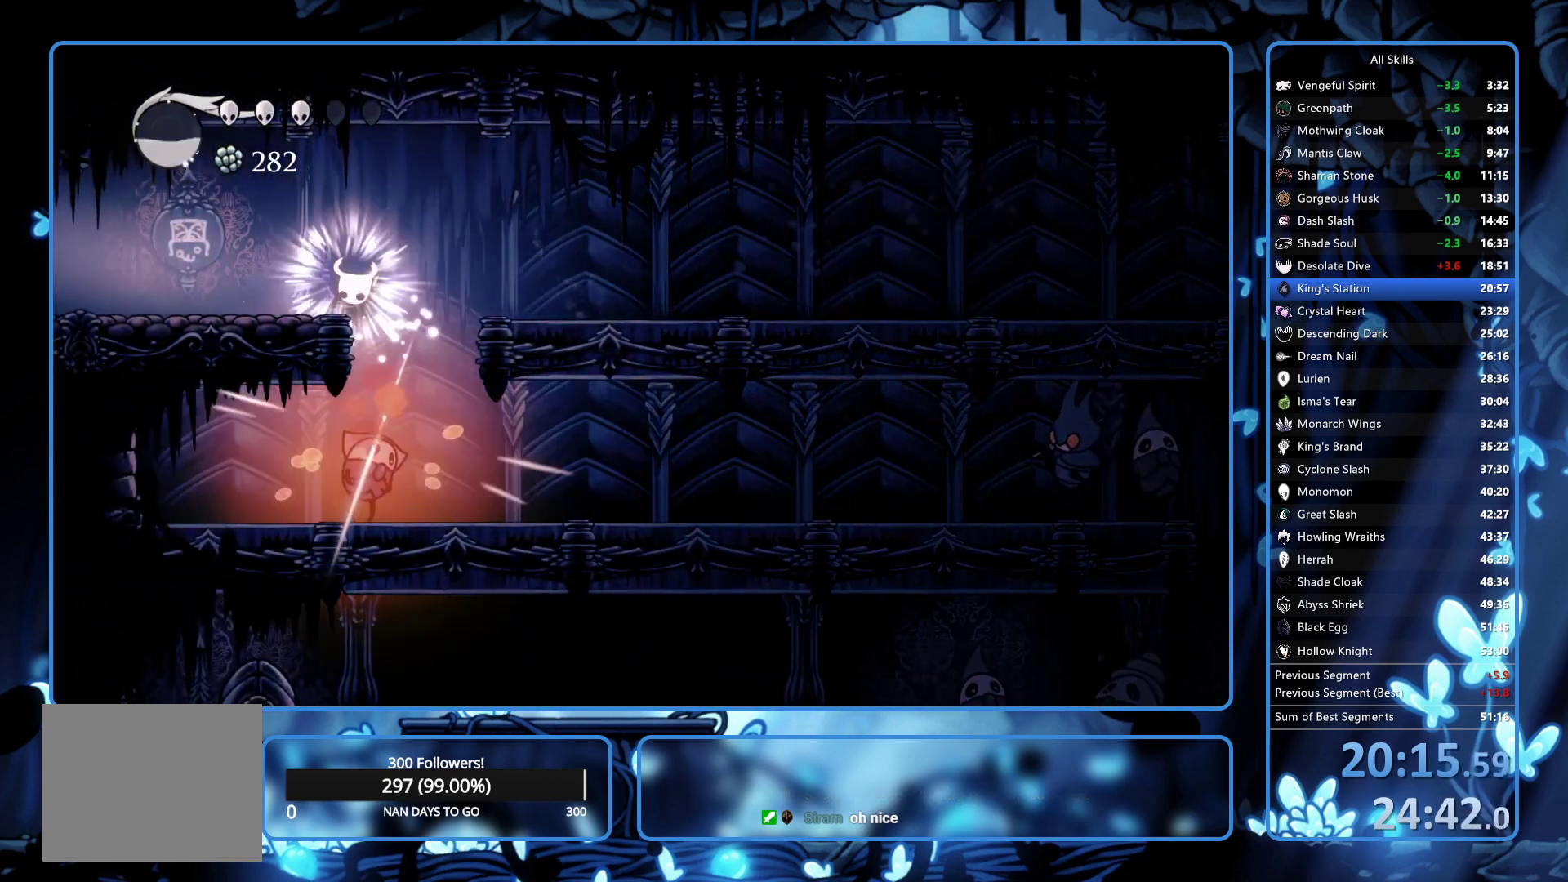
{"buttons": ["DPAD_LEFT"], "left_stick": "center", "right_stick": "center", "button_events": [[17, "R2", "down"], [133, "R2", "up"], [350, "R2", "down"], [433, "R2", "up"]]}
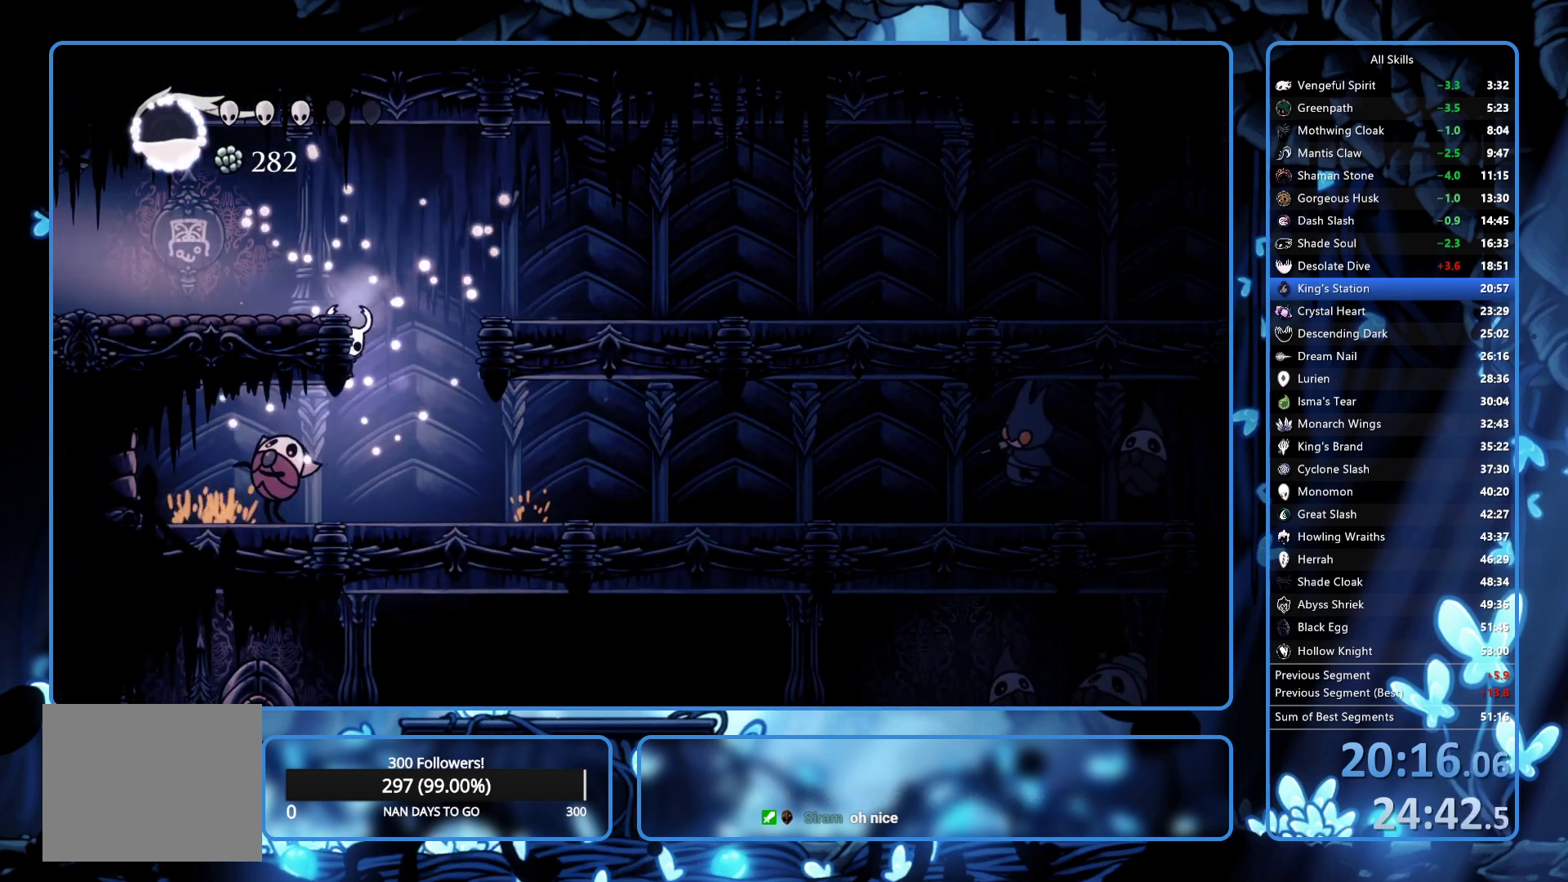
{"buttons": ["A", "DPAD_RIGHT"], "left_stick": "center", "right_stick": "center", "button_events": [[33, "A", "down"], [217, "DPAD_LEFT", "up"], [283, "DPAD_RIGHT", "down"], [317, "A", "up"], [417, "A", "down"]]}